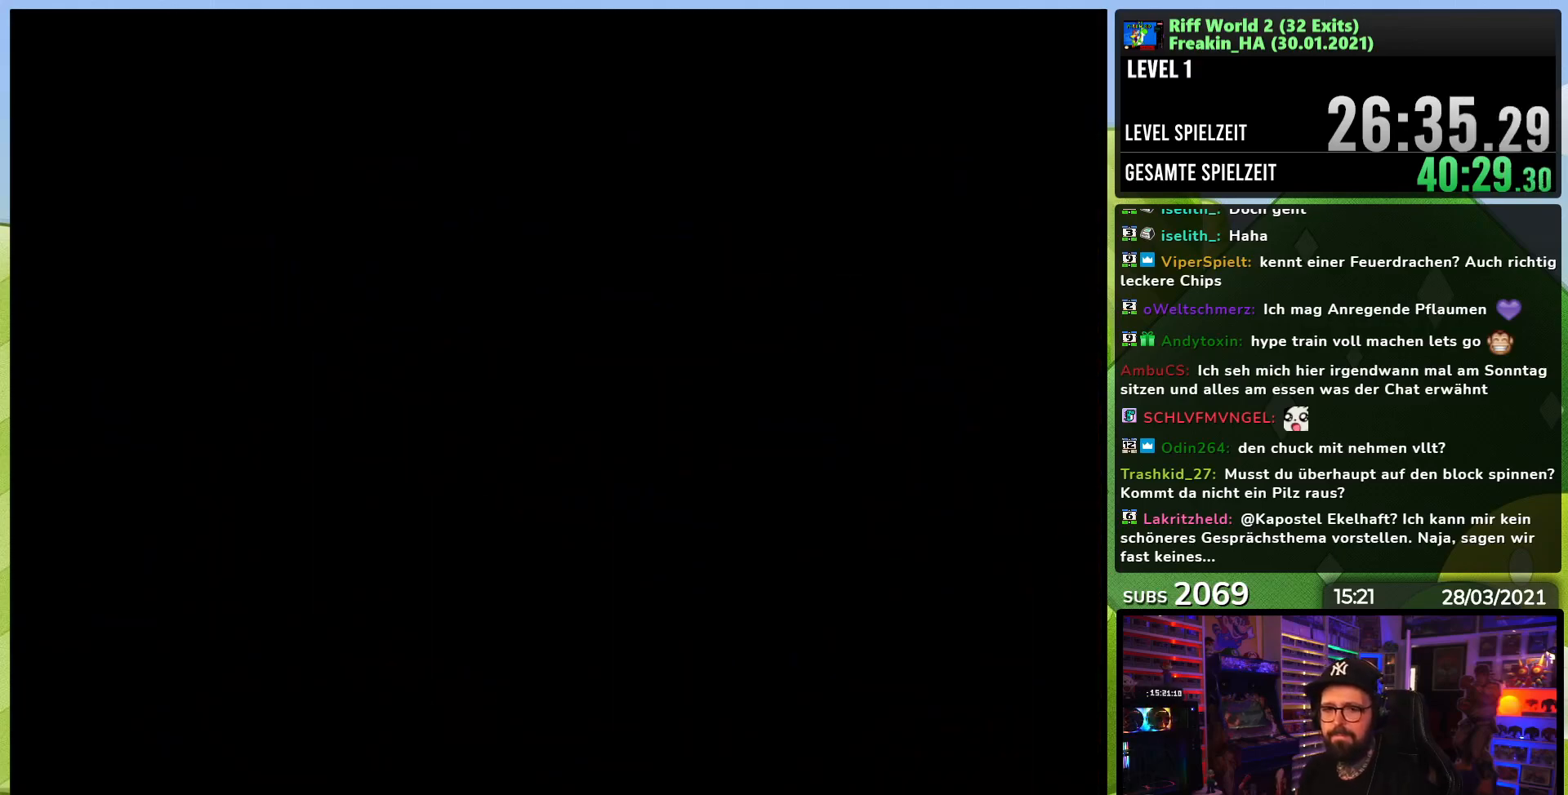
Gameplay with a controller (Nintendo layout); each line is a JSON object with the inputs held at the frame after it. "events" lists button and stick changes between this image and that frame as [ms after this image, input, new state], when the widget could be followed in between. Not read: L3 R1 R3.
{"buttons": [], "events": []}
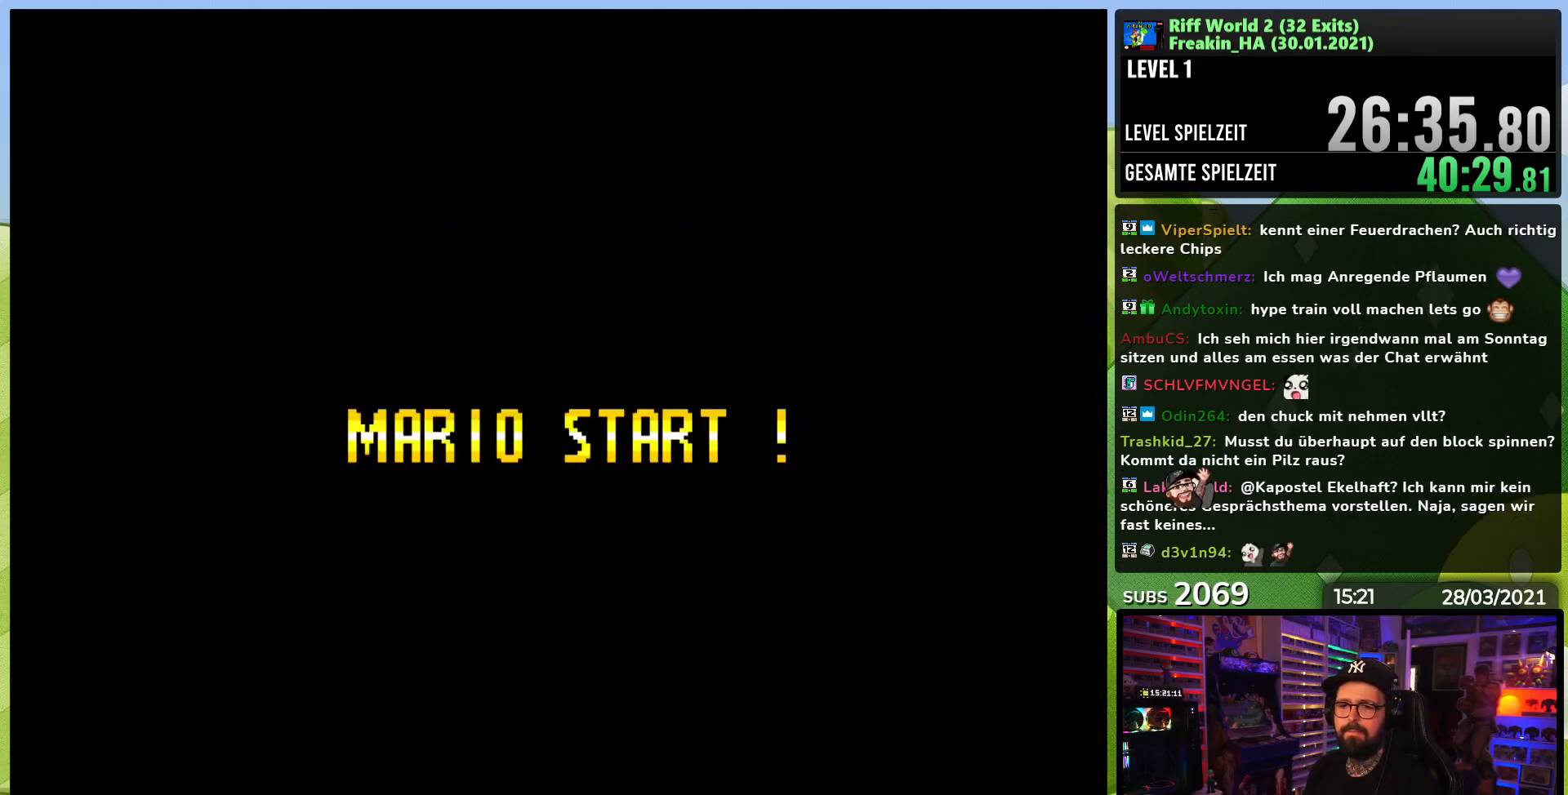
{"buttons": [], "events": []}
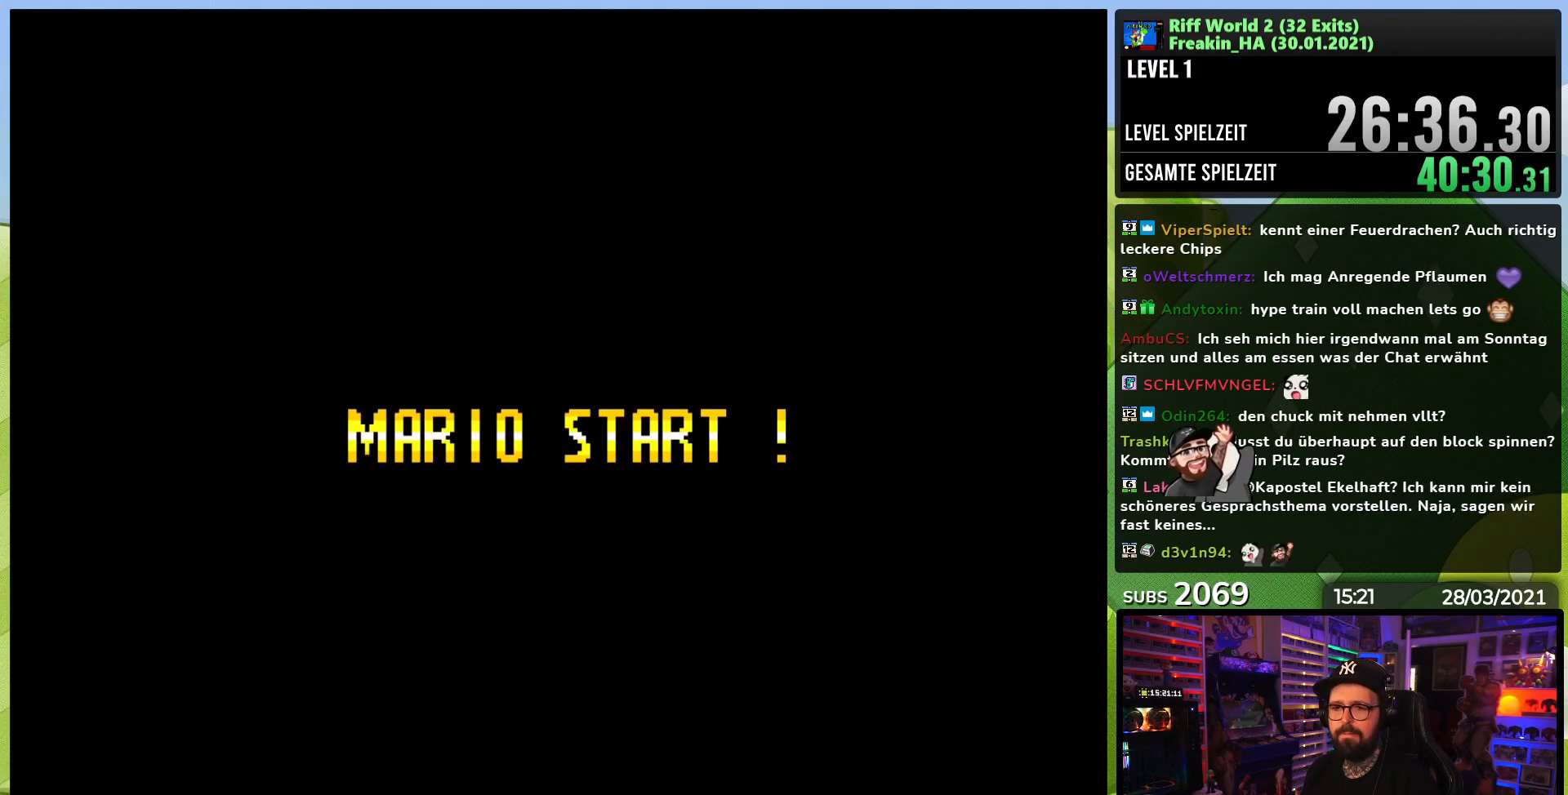
{"buttons": ["A", "X"], "events": [[267, "A", "down"], [283, "X", "down"], [367, "X", "up"], [383, "X", "down"], [450, "X", "up"], [467, "X", "down"]]}
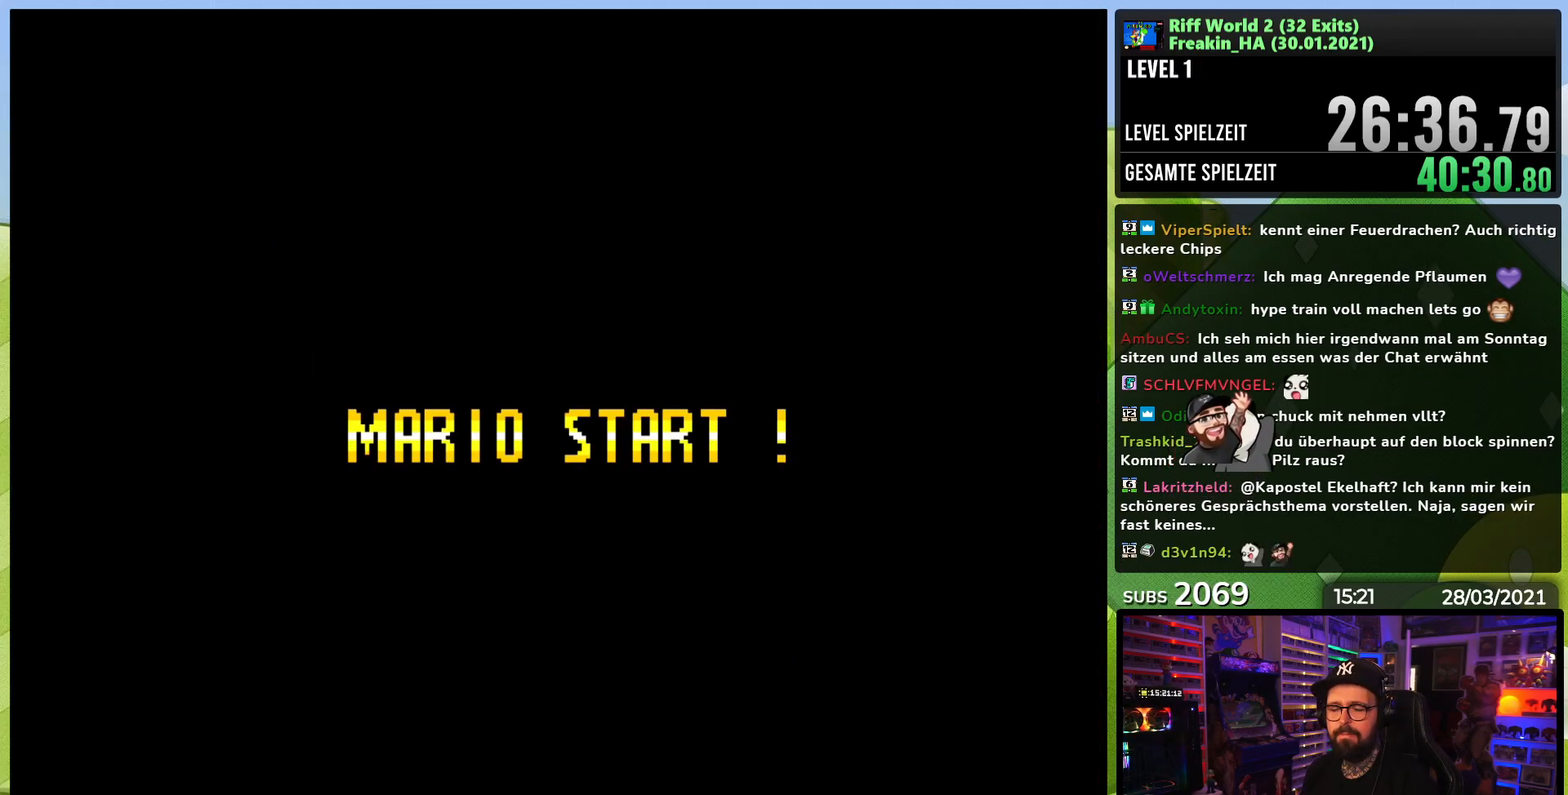
{"buttons": ["A", "X"], "events": [[33, "X", "up"], [50, "X", "down"], [400, "X", "up"], [417, "X", "down"]]}
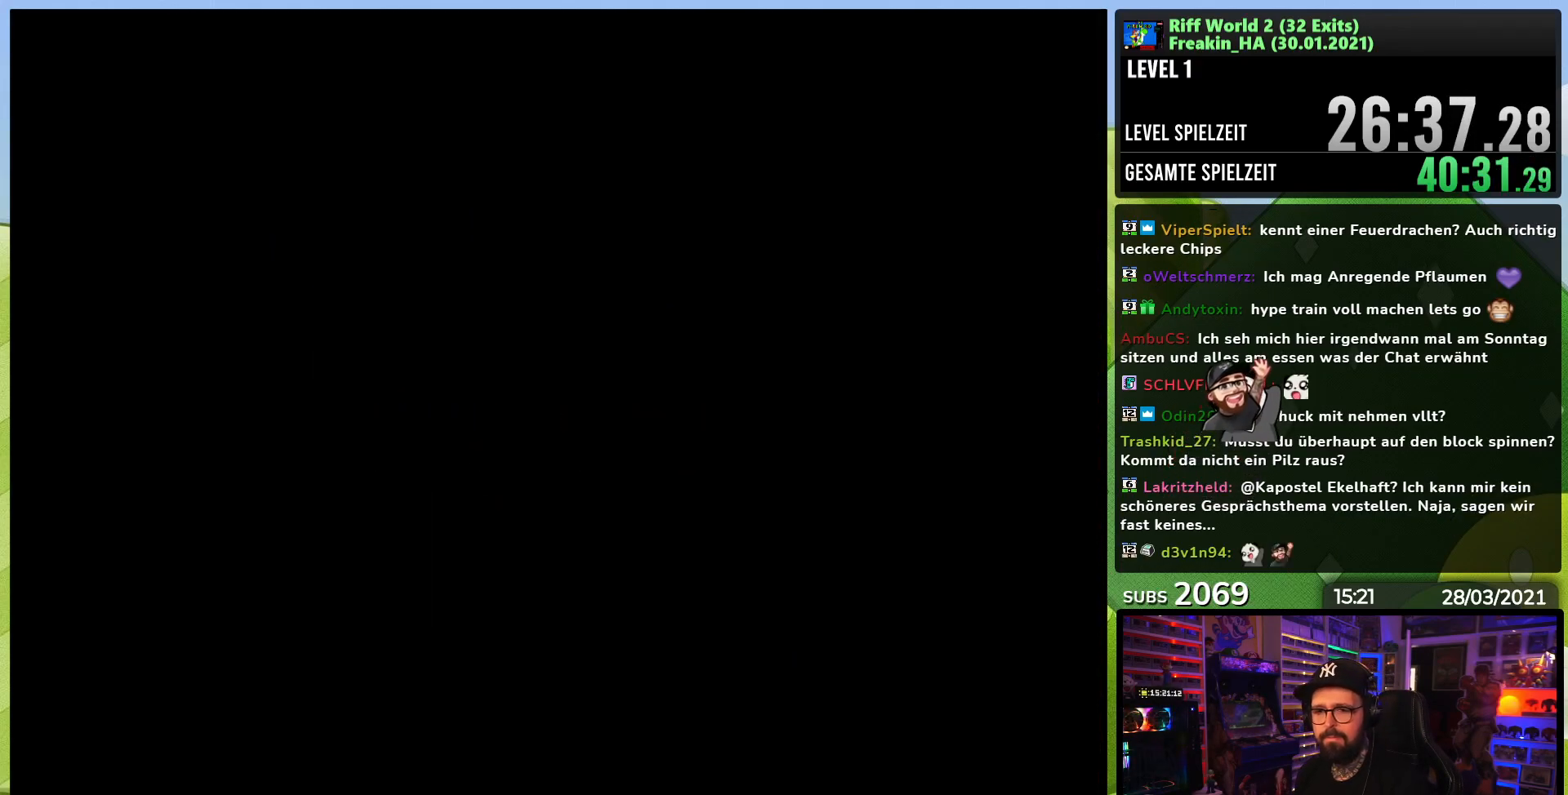
{"buttons": ["A", "X", "DPAD_RIGHT"], "events": [[67, "DPAD_RIGHT", "down"], [317, "DPAD_LEFT", "down"], [317, "X", "up"], [333, "DPAD_LEFT", "up"], [333, "X", "down"]]}
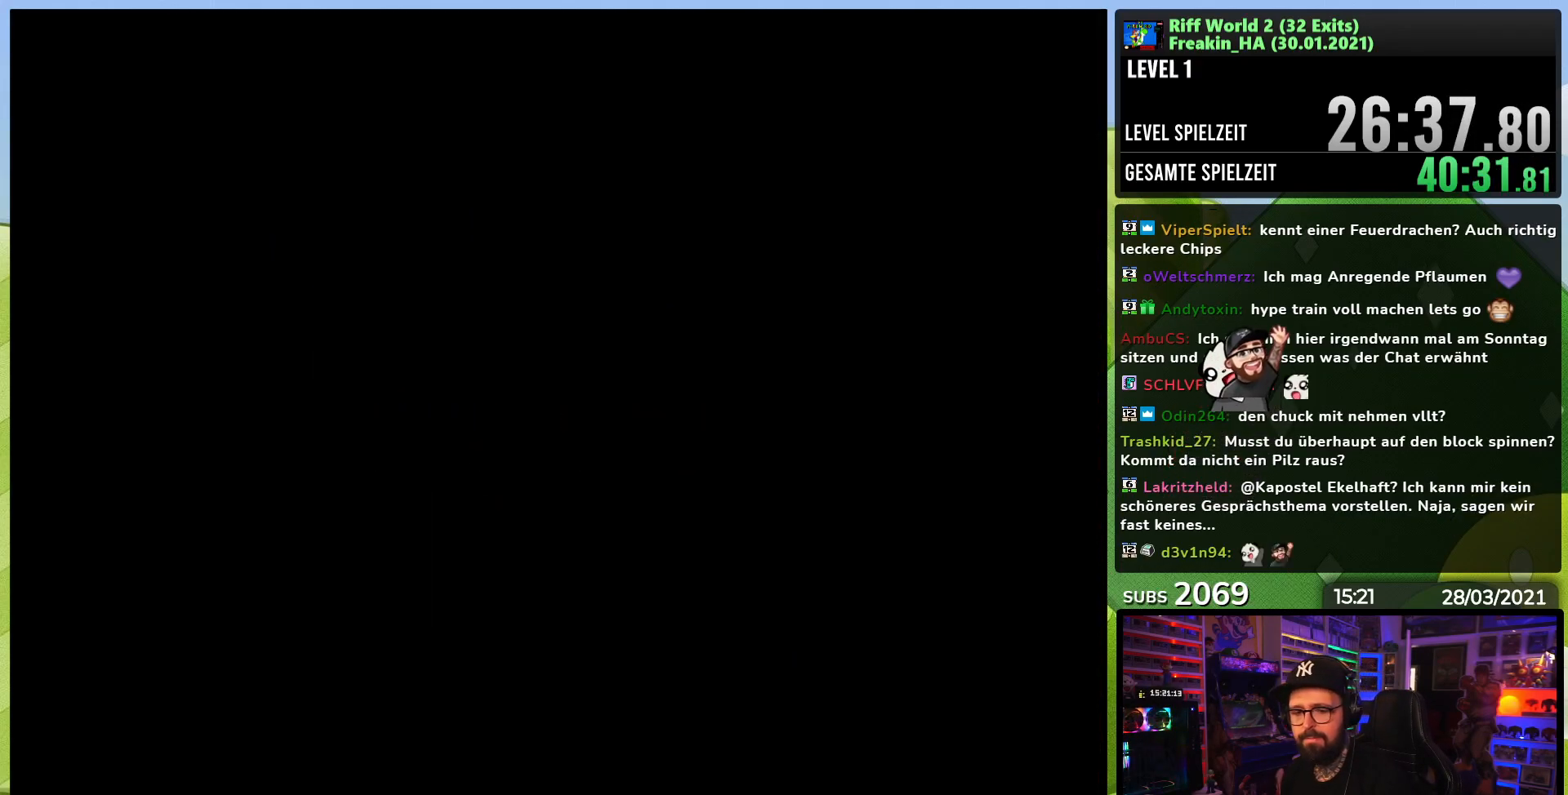
{"buttons": ["A", "X", "DPAD_RIGHT"], "events": [[250, "DPAD_LEFT", "down"], [250, "X", "up"], [267, "DPAD_LEFT", "up"], [267, "X", "down"]]}
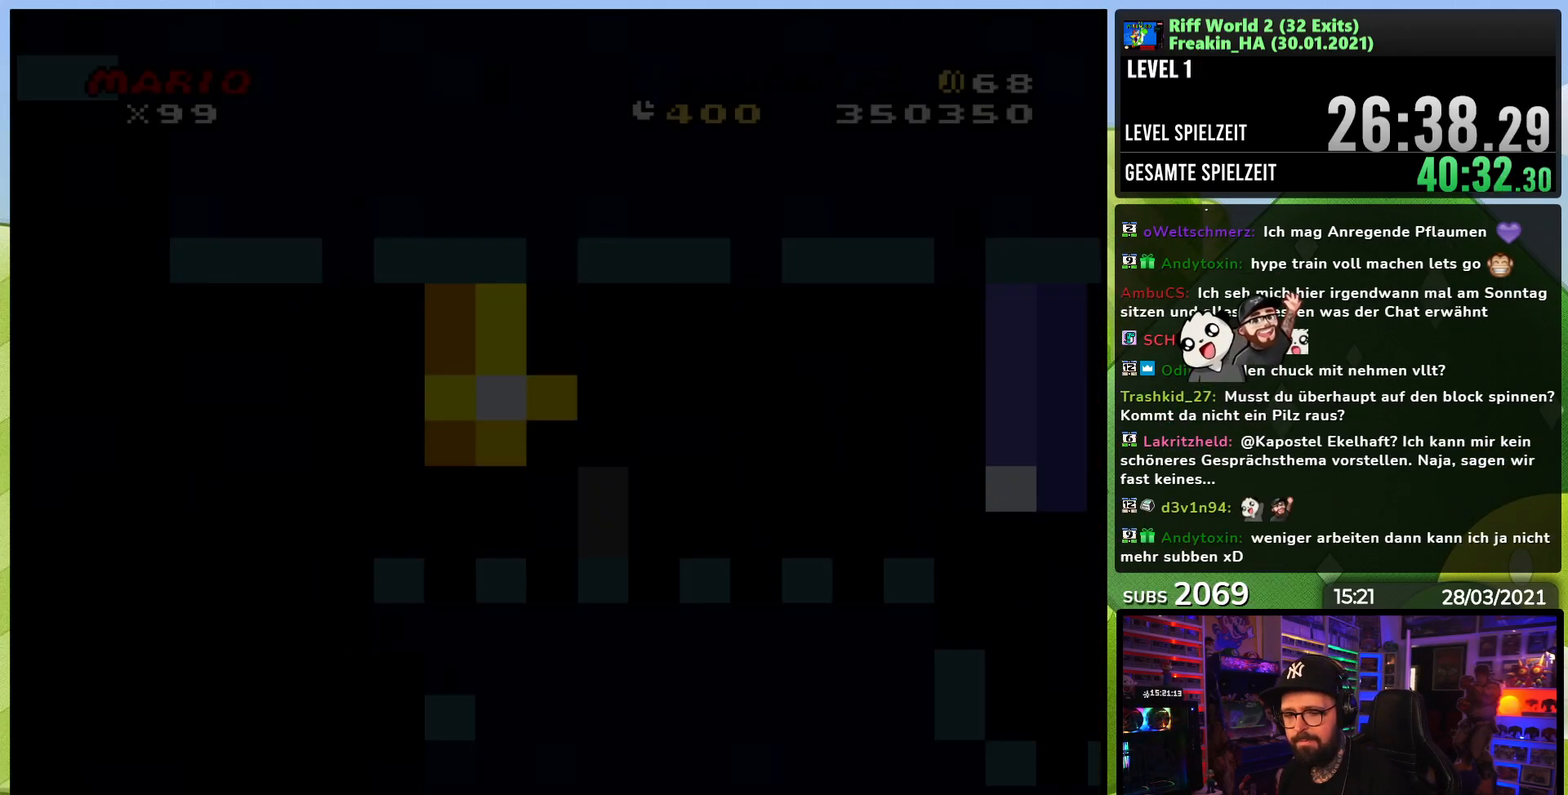
{"buttons": ["A", "X", "DPAD_RIGHT"], "events": []}
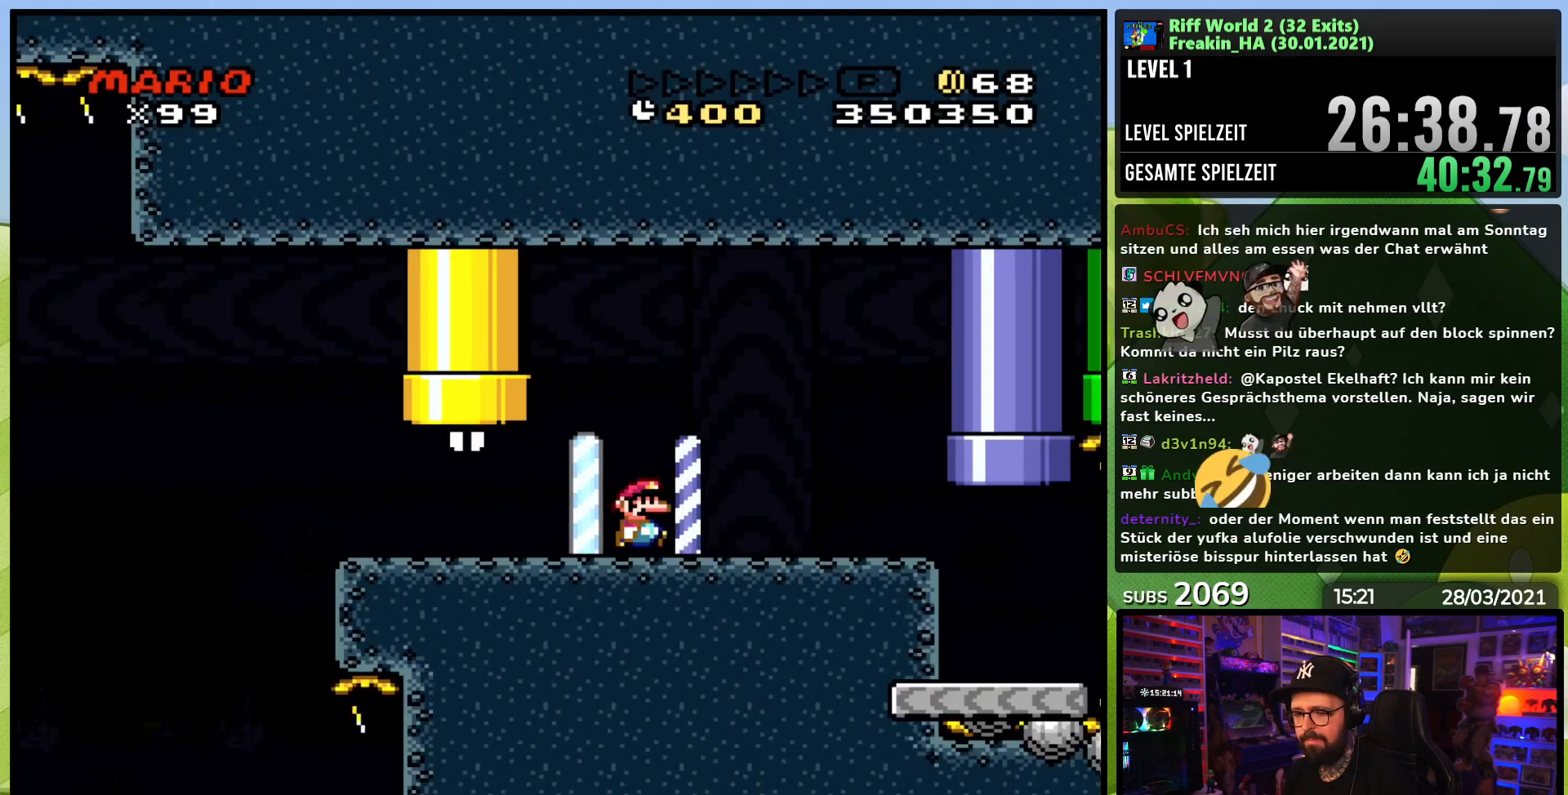
{"buttons": ["A", "X", "DPAD_RIGHT"], "events": [[117, "X", "up"], [133, "X", "down"]]}
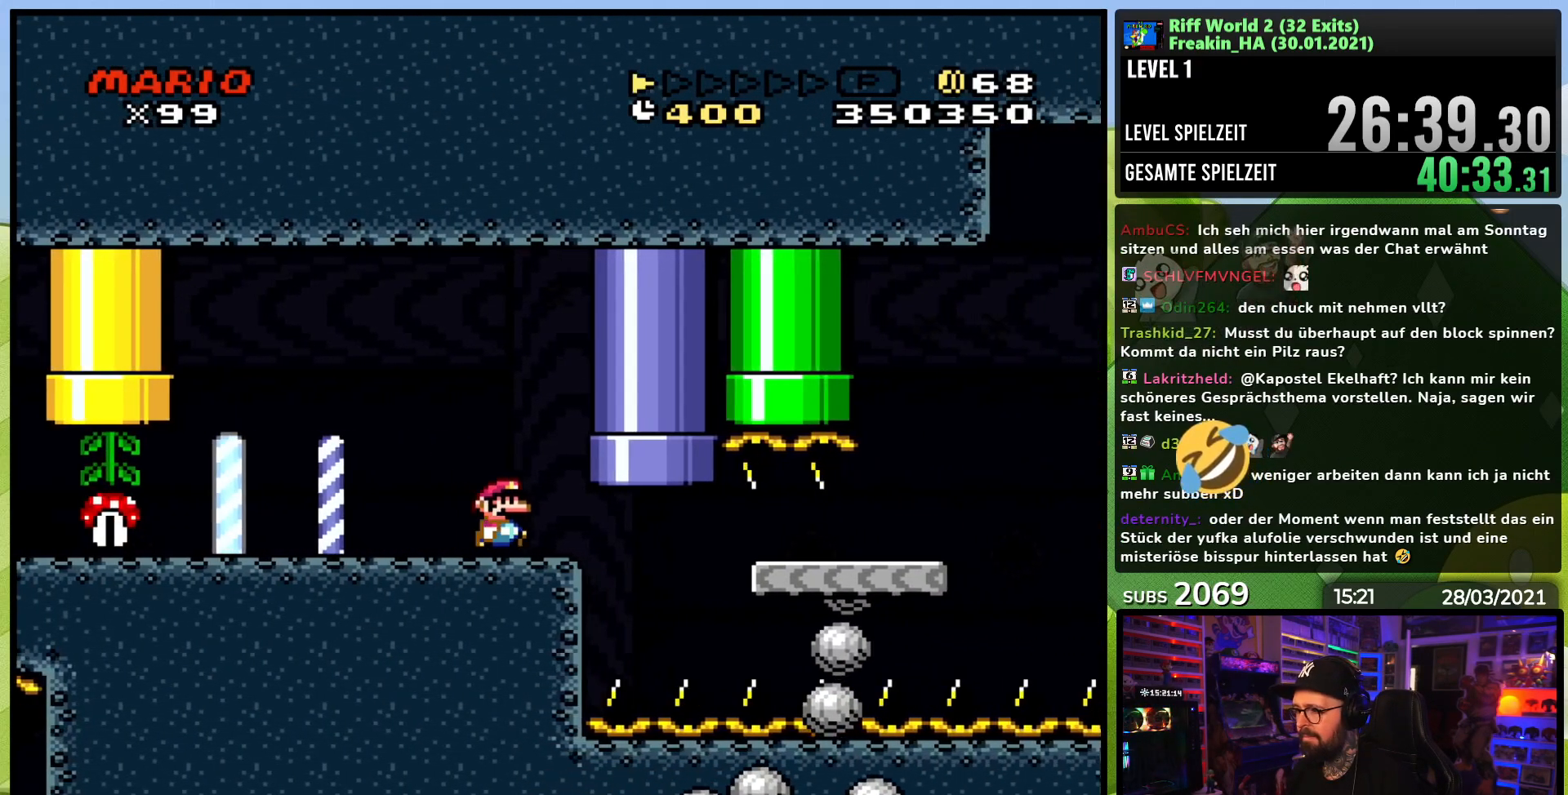
{"buttons": ["A", "X", "DPAD_RIGHT"], "events": []}
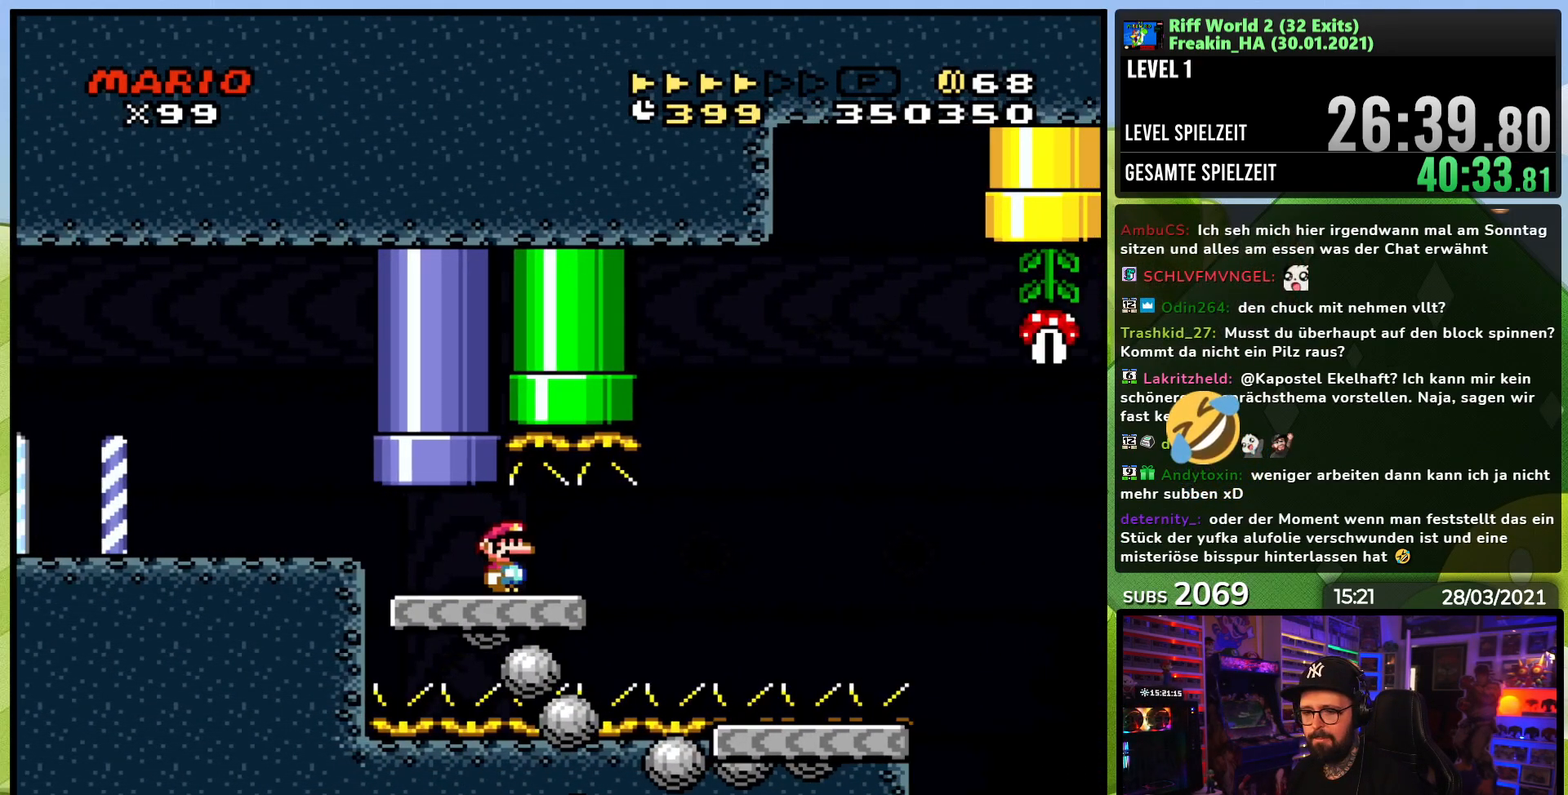
{"buttons": ["X", "DPAD_RIGHT"], "events": [[183, "DPAD_LEFT", "down"], [183, "X", "up"], [200, "DPAD_LEFT", "up"], [200, "X", "down"], [467, "A", "up"]]}
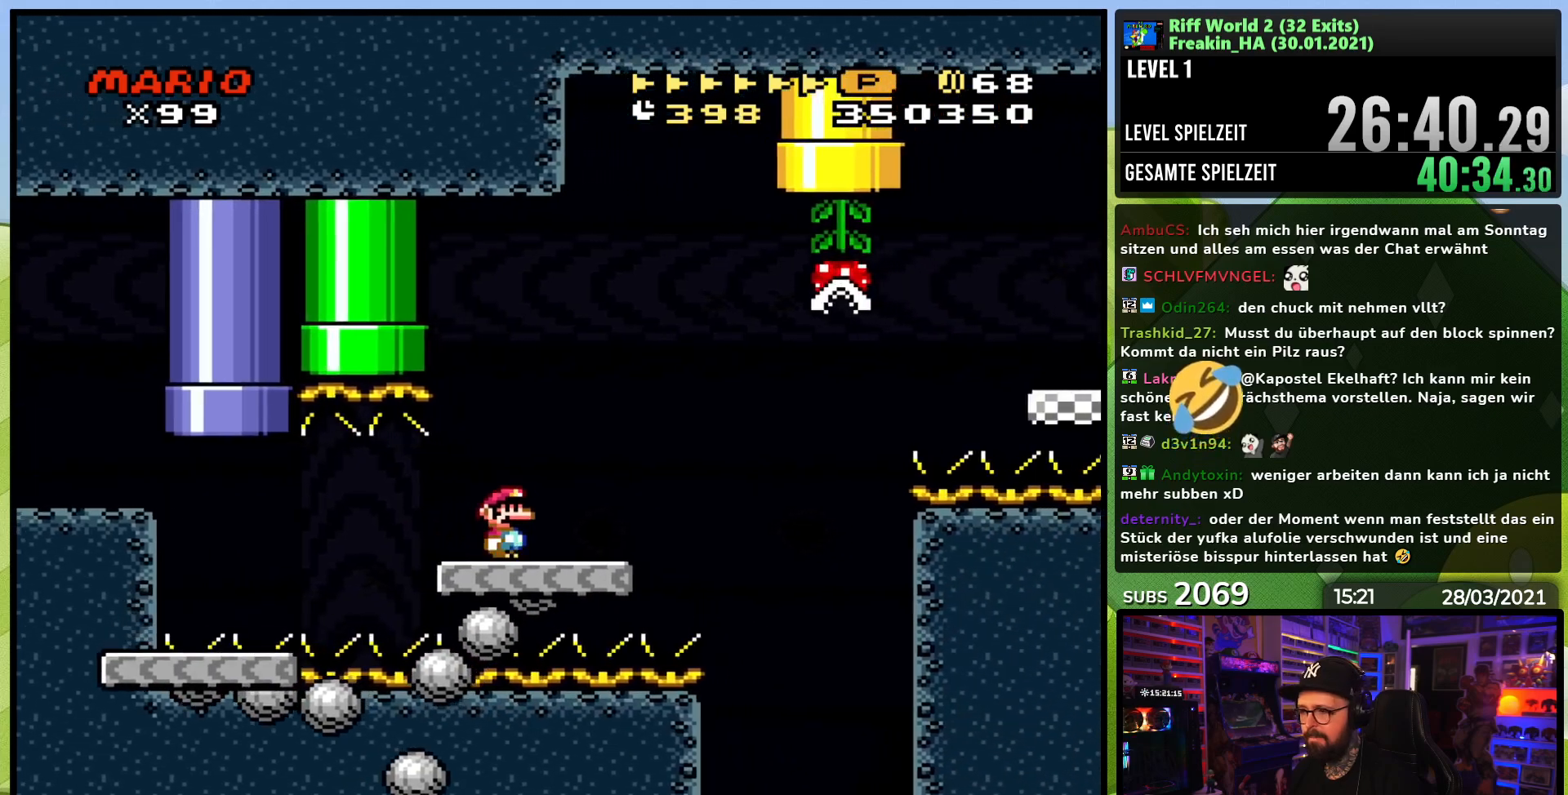
{"buttons": ["A", "X", "DPAD_RIGHT"], "events": [[67, "A", "down"], [150, "A", "up"], [267, "A", "down"]]}
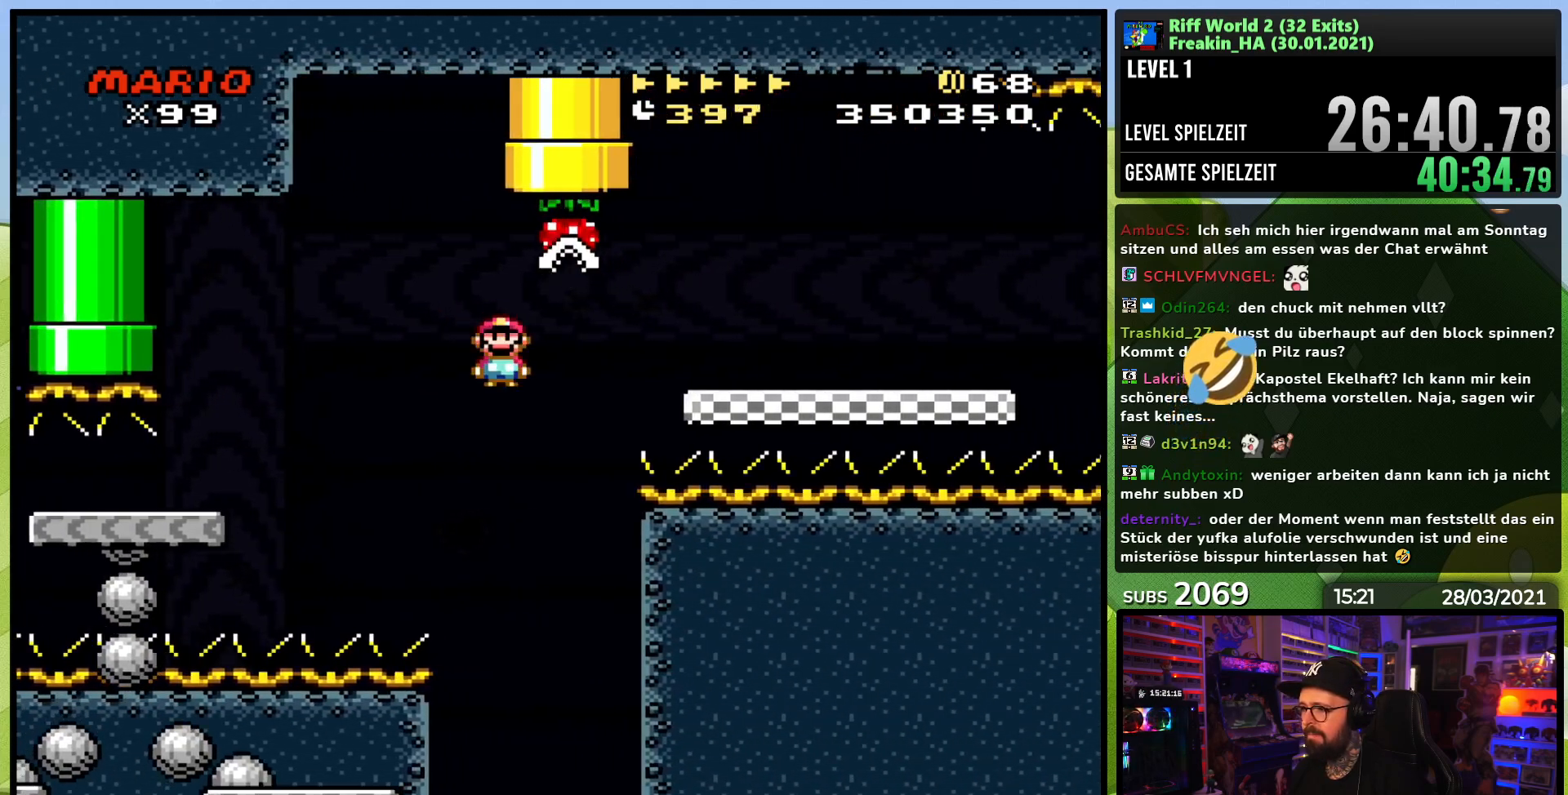
{"buttons": ["A"], "events": [[317, "A", "up"], [317, "X", "up"], [350, "DPAD_RIGHT", "up"], [417, "A", "down"]]}
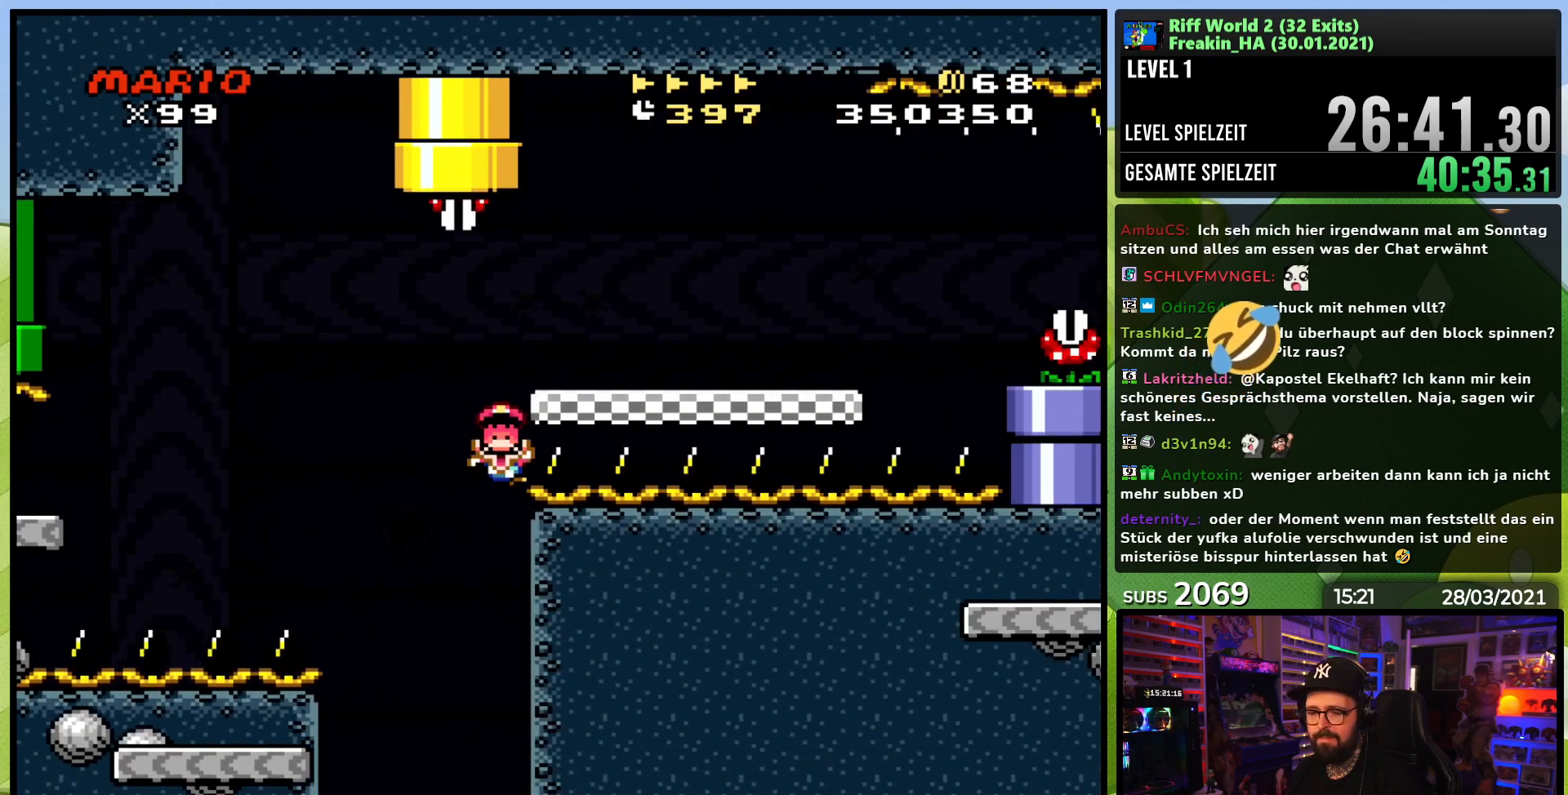
{"buttons": [], "events": [[17, "A", "up"], [83, "A", "down"], [183, "A", "up"], [267, "A", "down"], [333, "A", "up"], [433, "A", "down"], [500, "A", "up"]]}
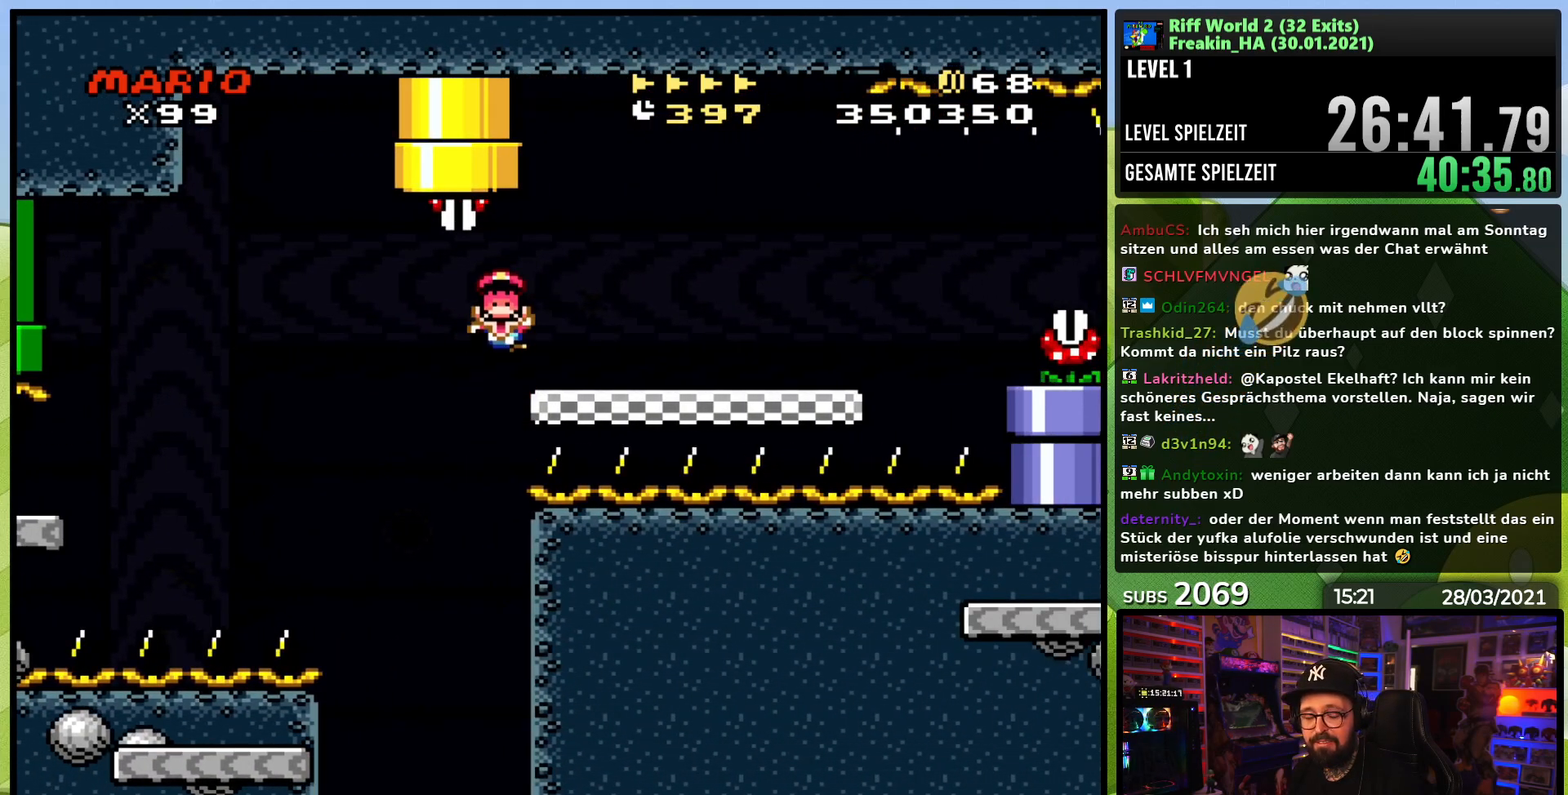
{"buttons": [], "events": []}
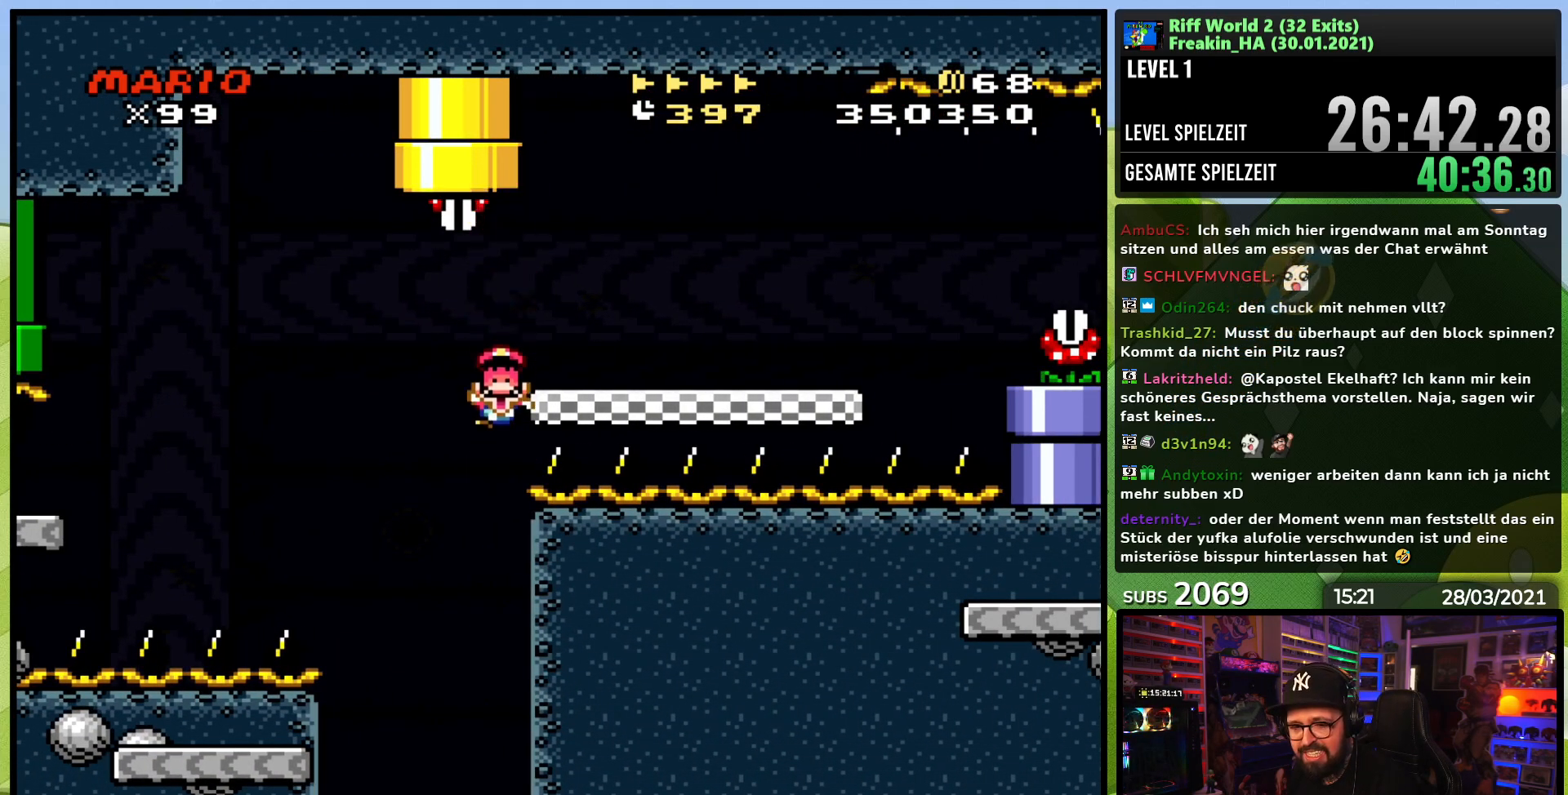
{"buttons": [], "events": []}
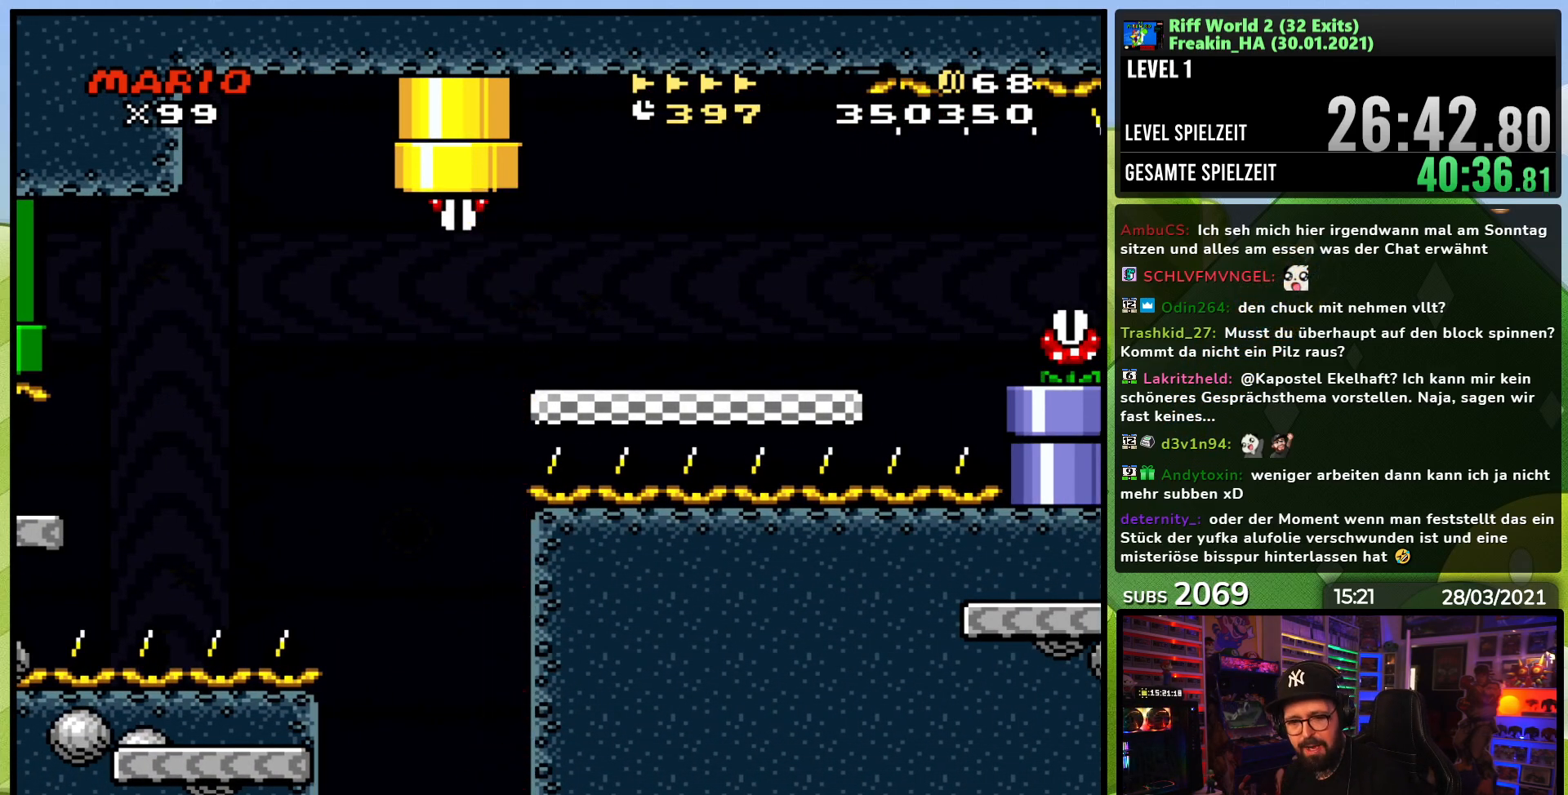
{"buttons": [], "events": []}
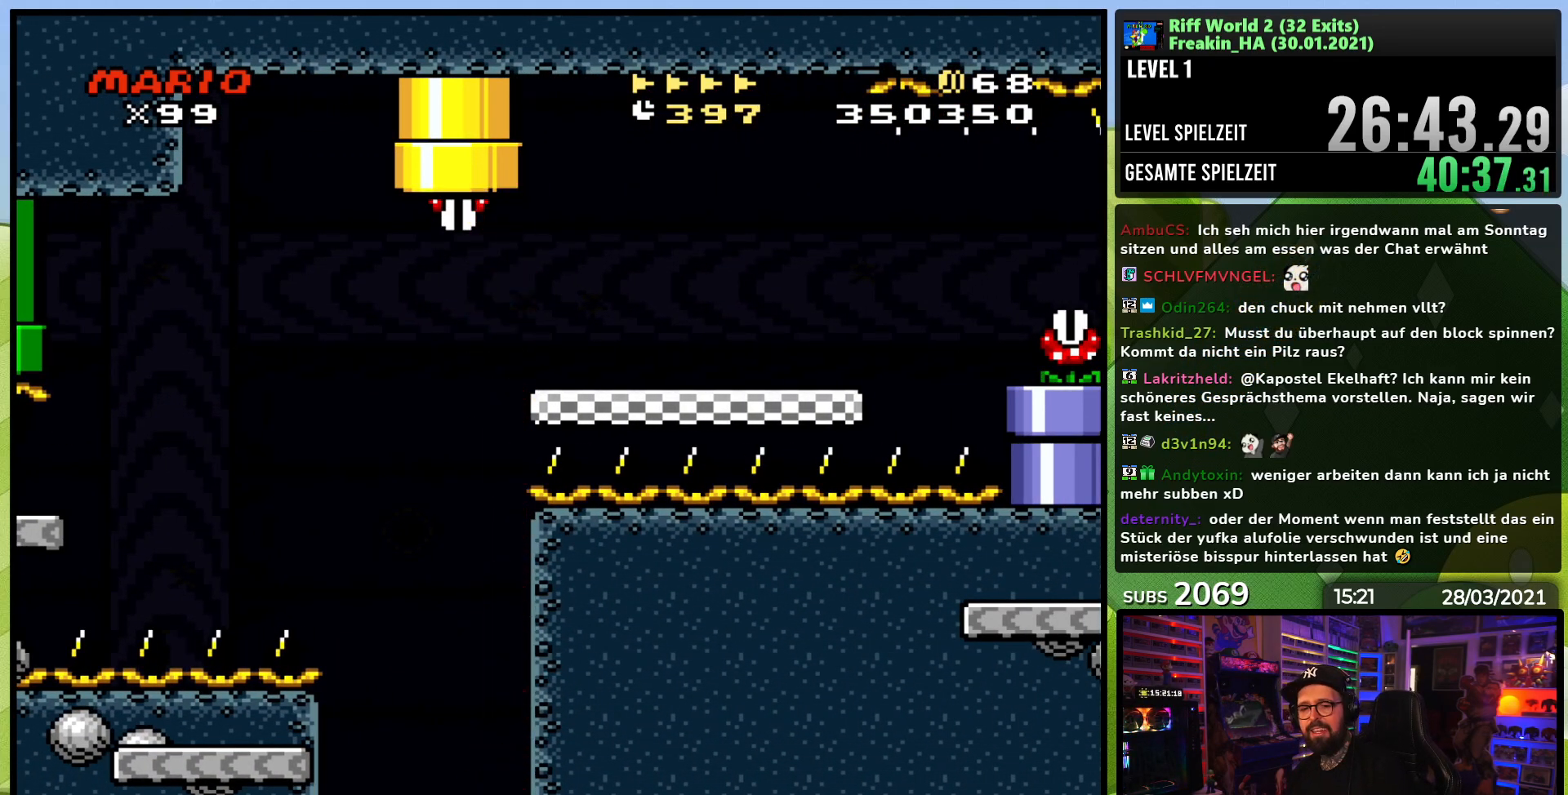
{"buttons": [], "events": [[383, "B", "down"], [433, "B", "up"]]}
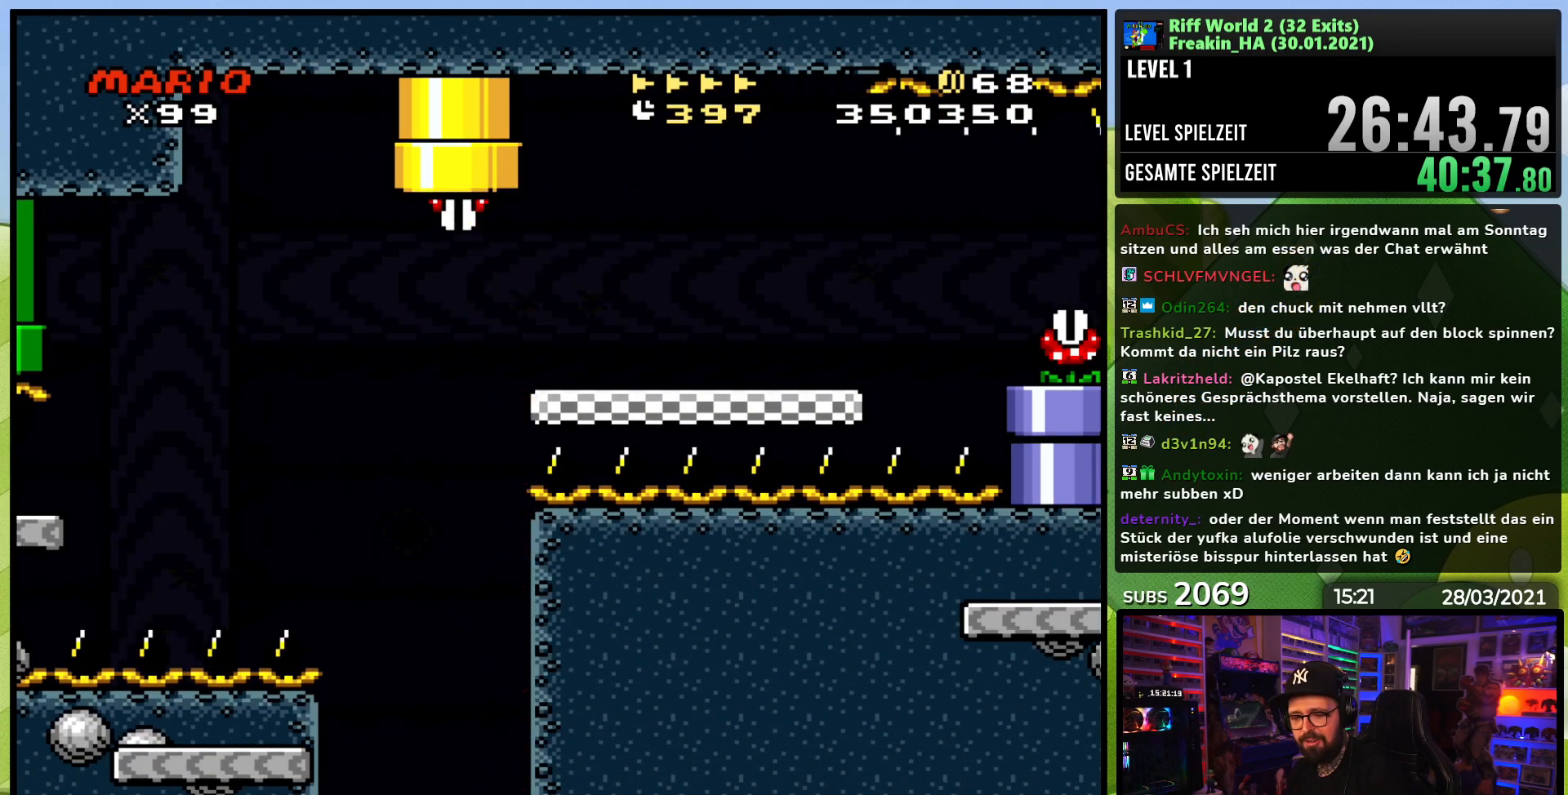
{"buttons": [], "events": [[67, "B", "down"], [117, "B", "up"]]}
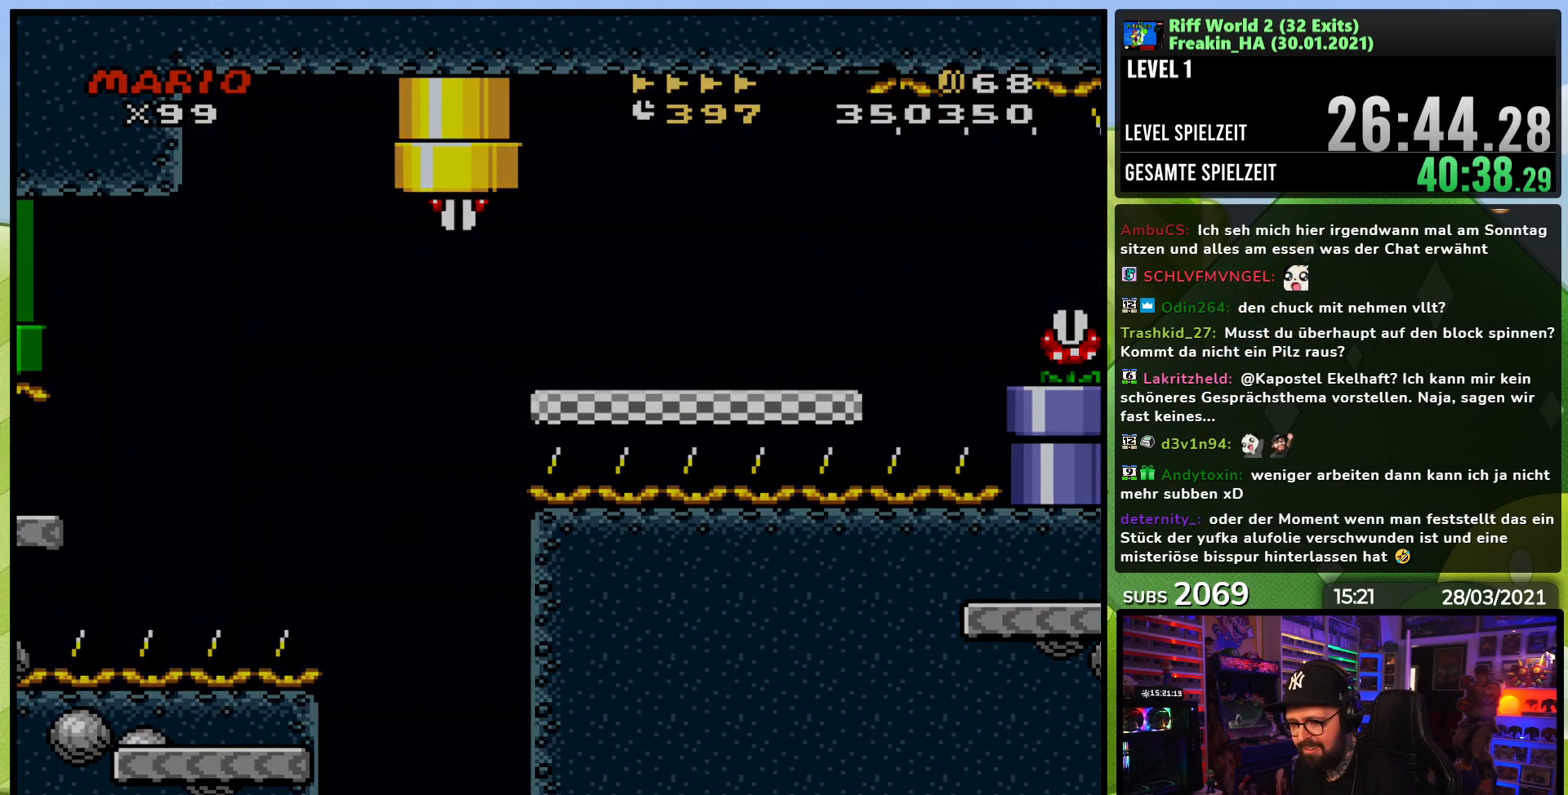
{"buttons": [], "events": []}
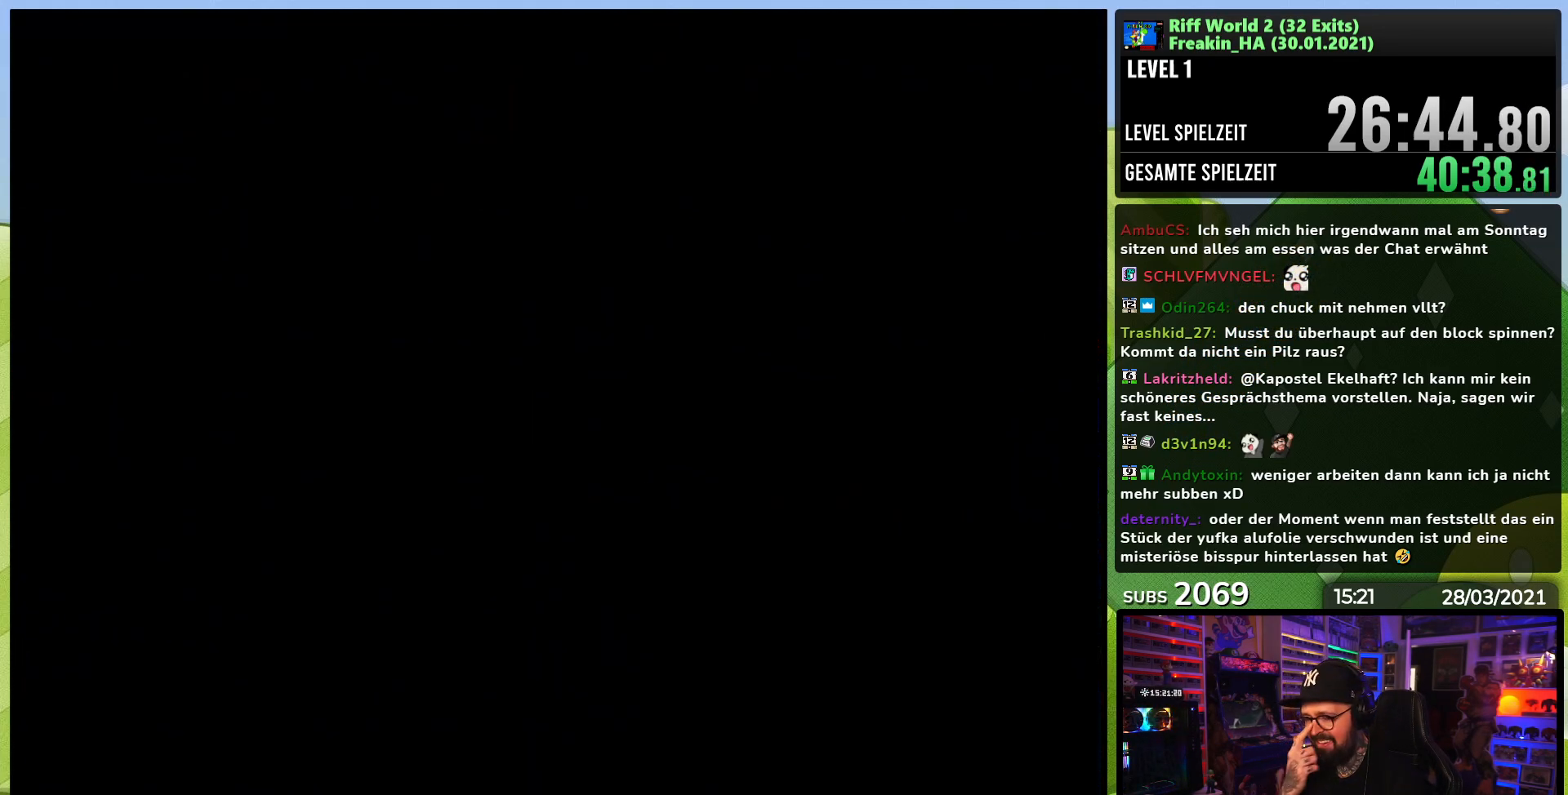
{"buttons": [], "events": []}
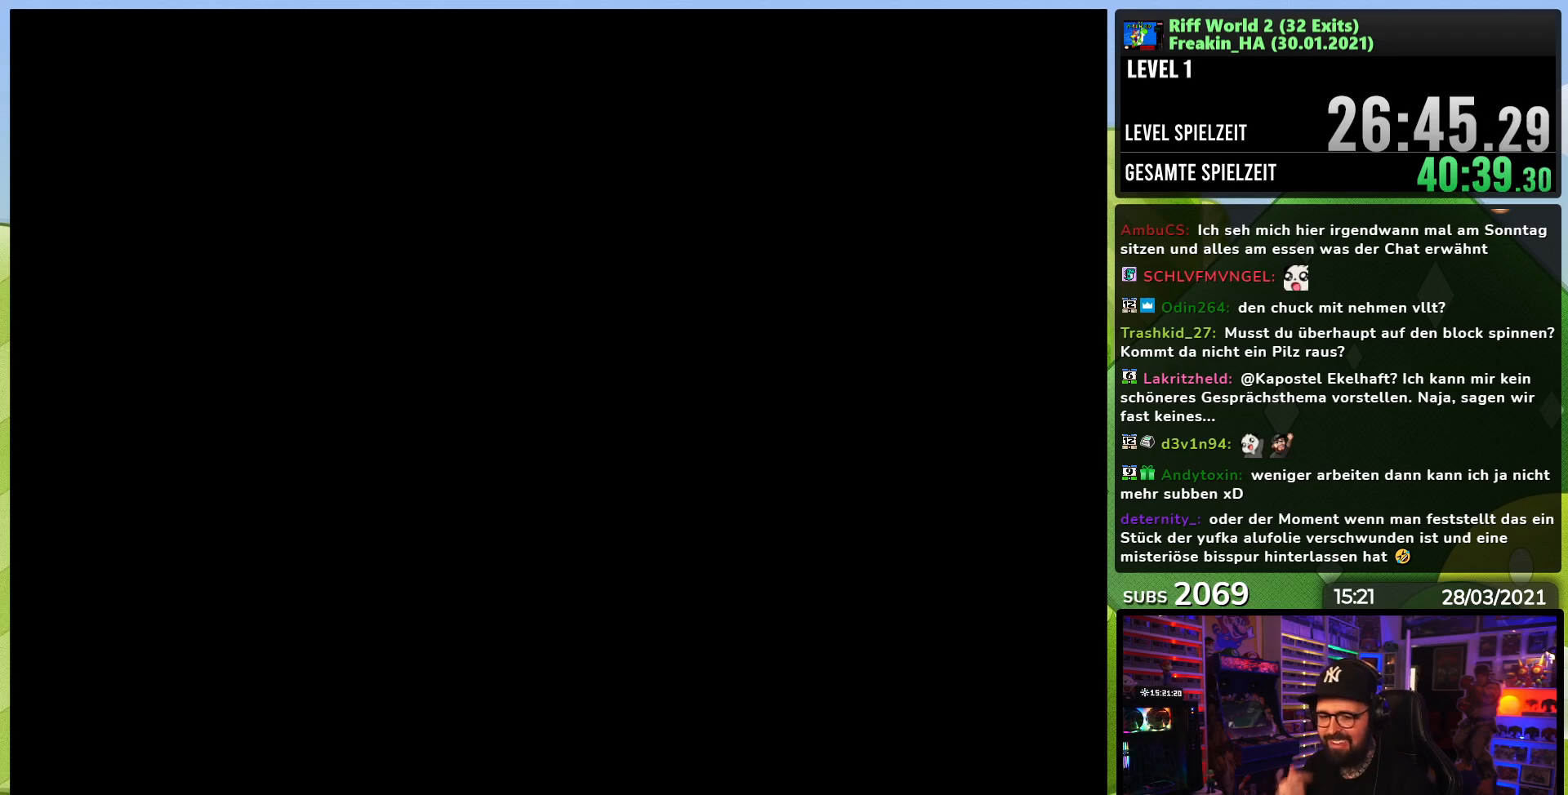
{"buttons": [], "events": []}
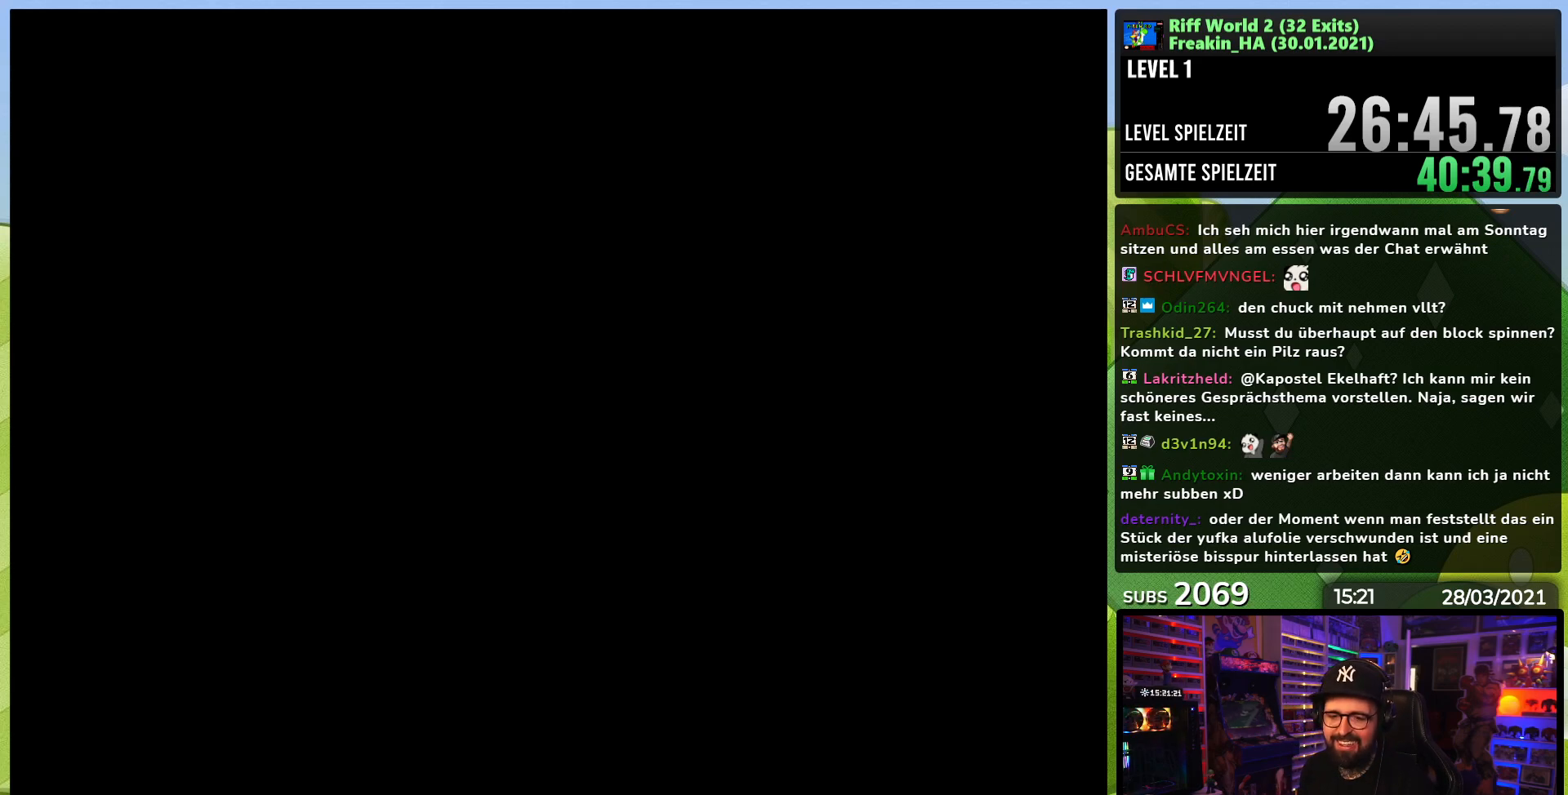
{"buttons": ["A"], "events": [[133, "A", "down"], [317, "A", "up"], [467, "A", "down"]]}
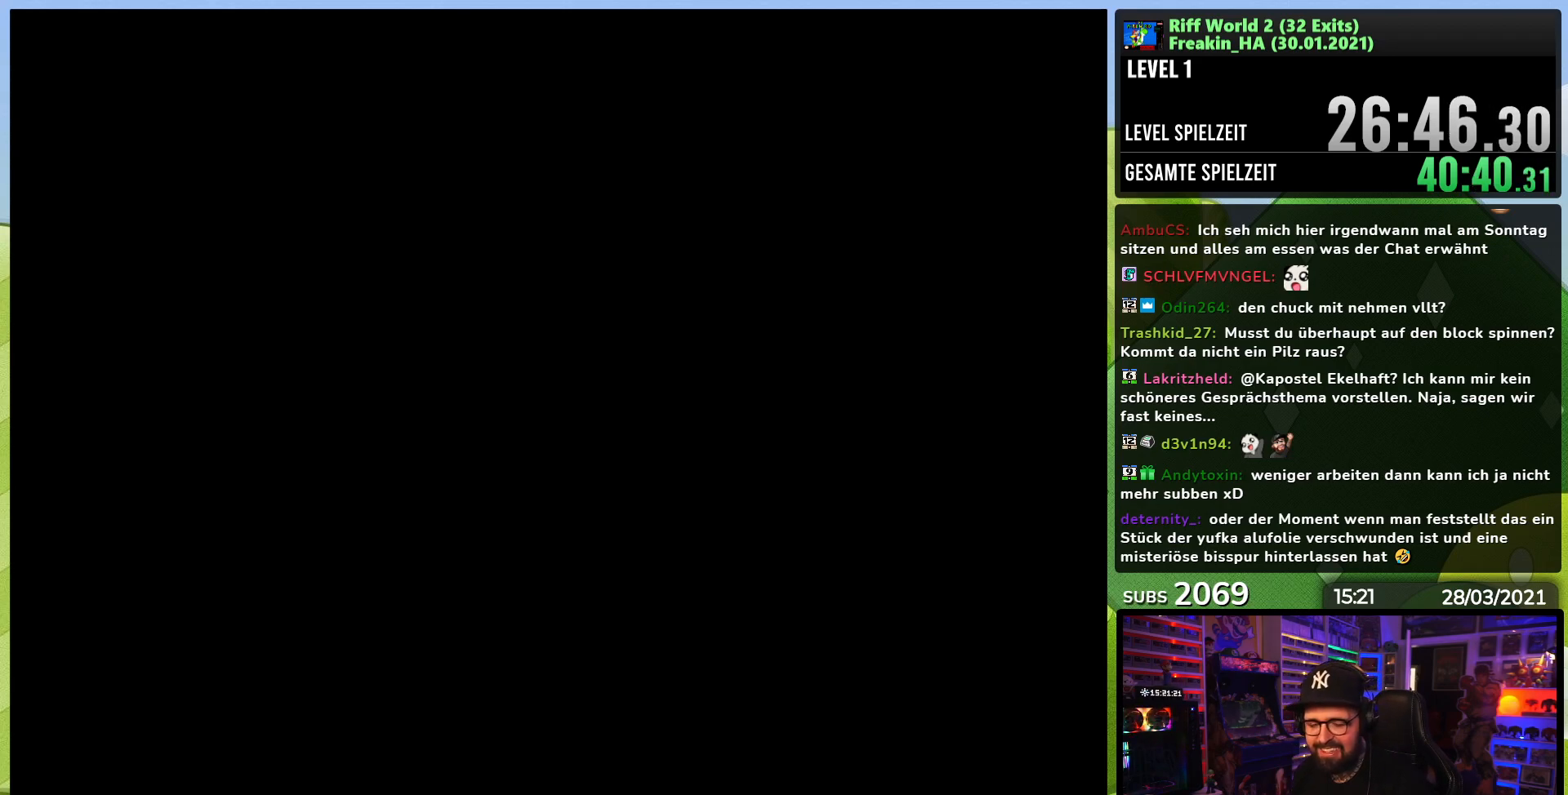
{"buttons": [], "events": [[17, "X", "down"], [33, "X", "up"], [50, "A", "up"], [50, "X", "down"], [117, "X", "up"]]}
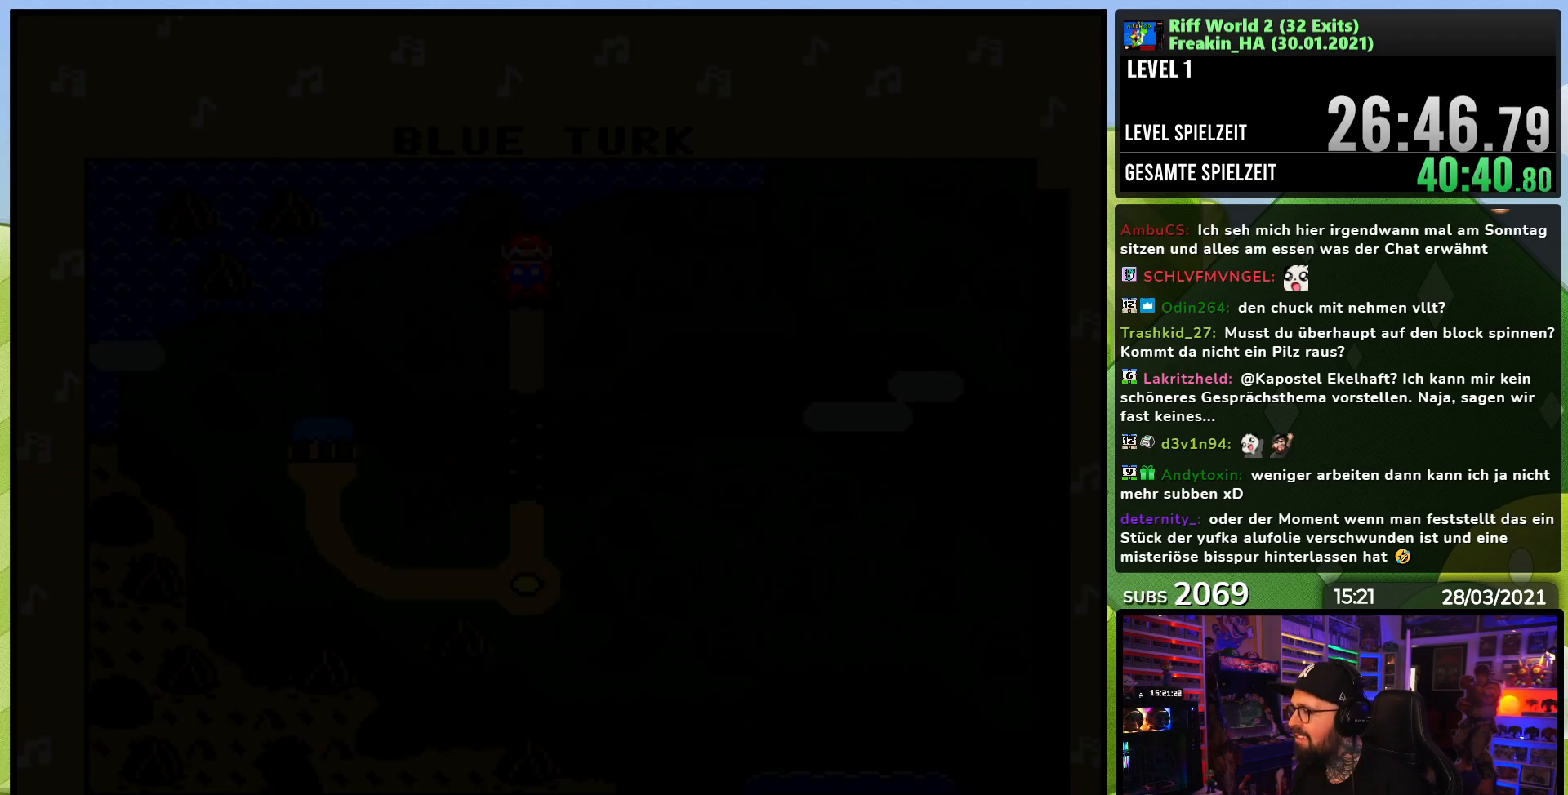
{"buttons": [], "events": [[17, "A", "down"], [50, "X", "down"], [117, "A", "up"], [117, "X", "up"], [400, "A", "down"], [433, "A", "up"], [450, "A", "down"], [483, "A", "up"]]}
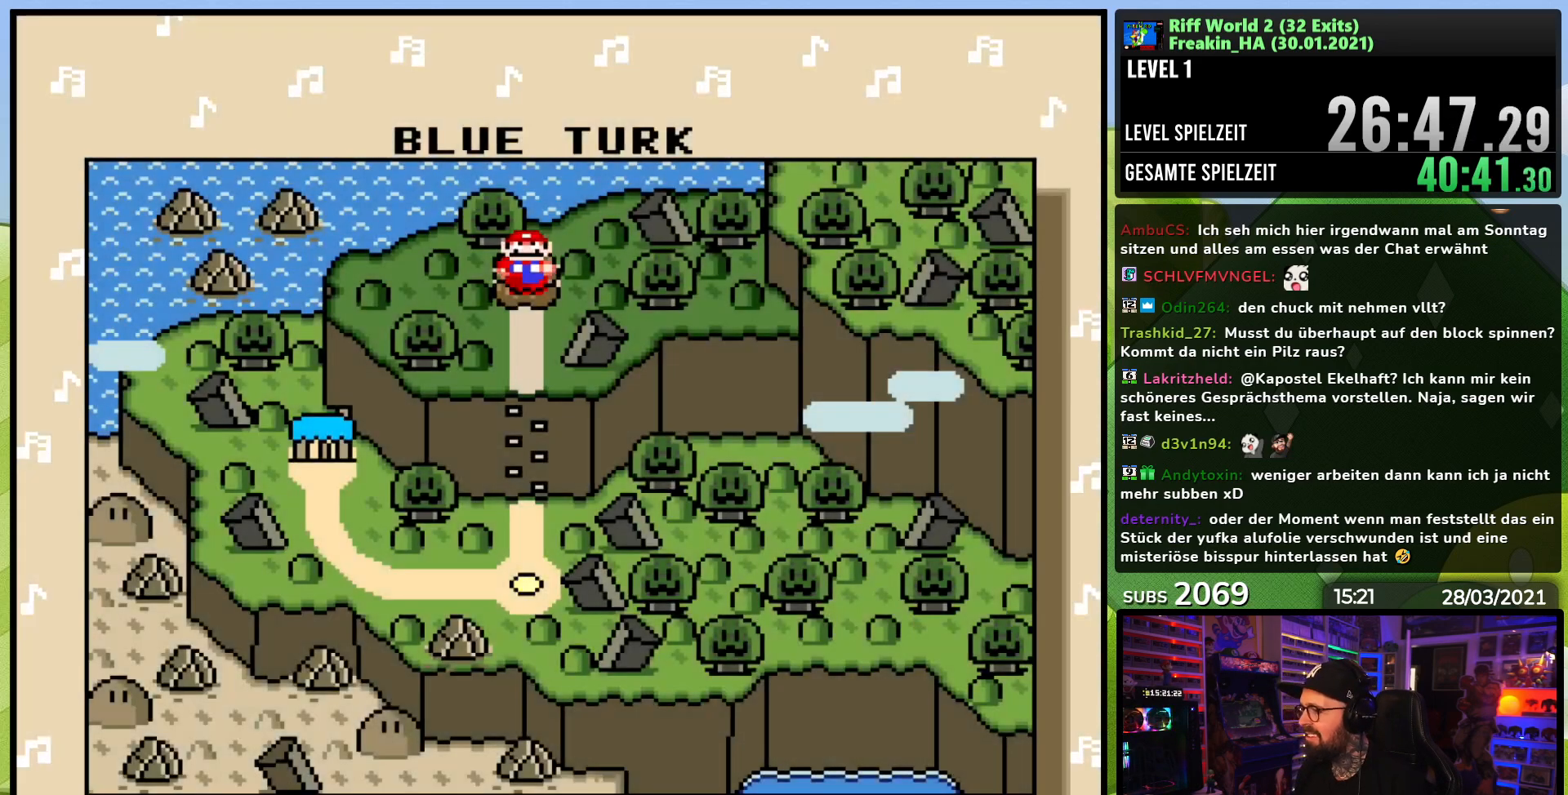
{"buttons": [], "events": [[50, "A", "down"], [167, "A", "up"], [200, "A", "down"], [300, "A", "up"]]}
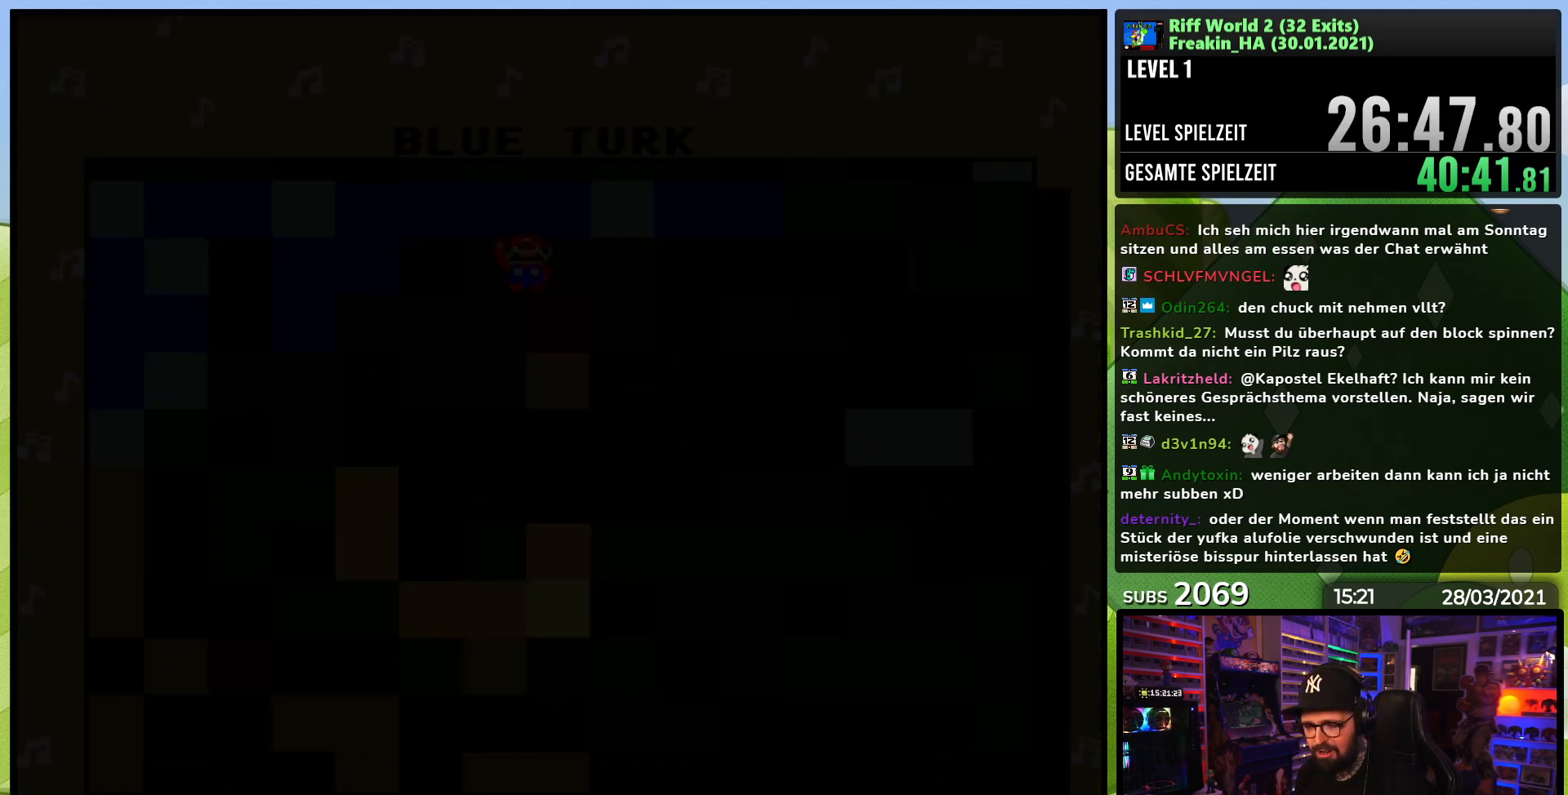
{"buttons": ["A", "X"], "events": [[467, "A", "down"], [483, "X", "down"]]}
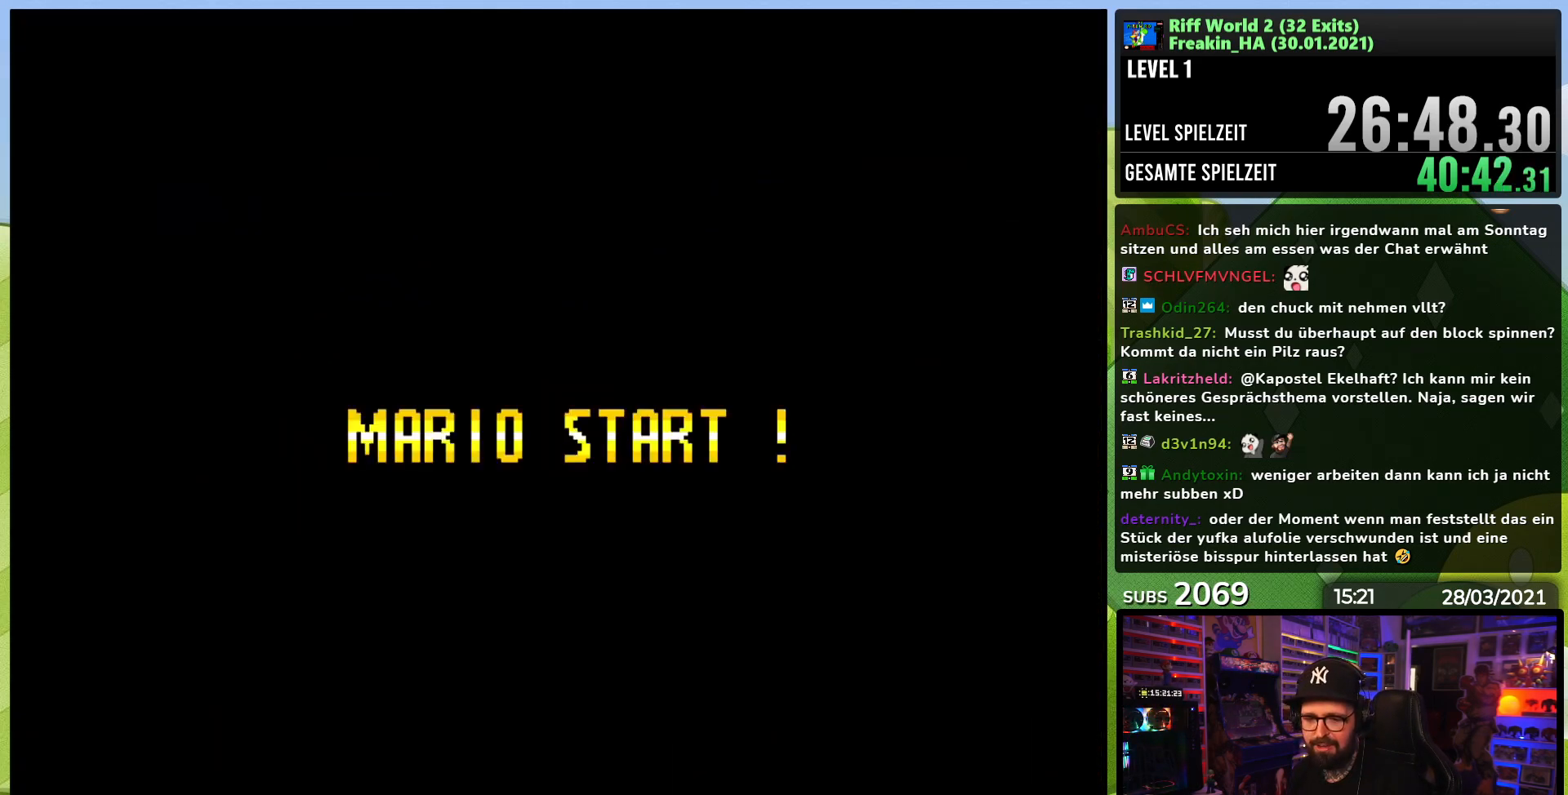
{"buttons": ["A", "X"], "events": [[100, "A", "up"], [117, "X", "up"], [217, "A", "down"], [217, "X", "down"], [333, "A", "up"], [333, "X", "up"], [433, "A", "down"], [450, "X", "down"]]}
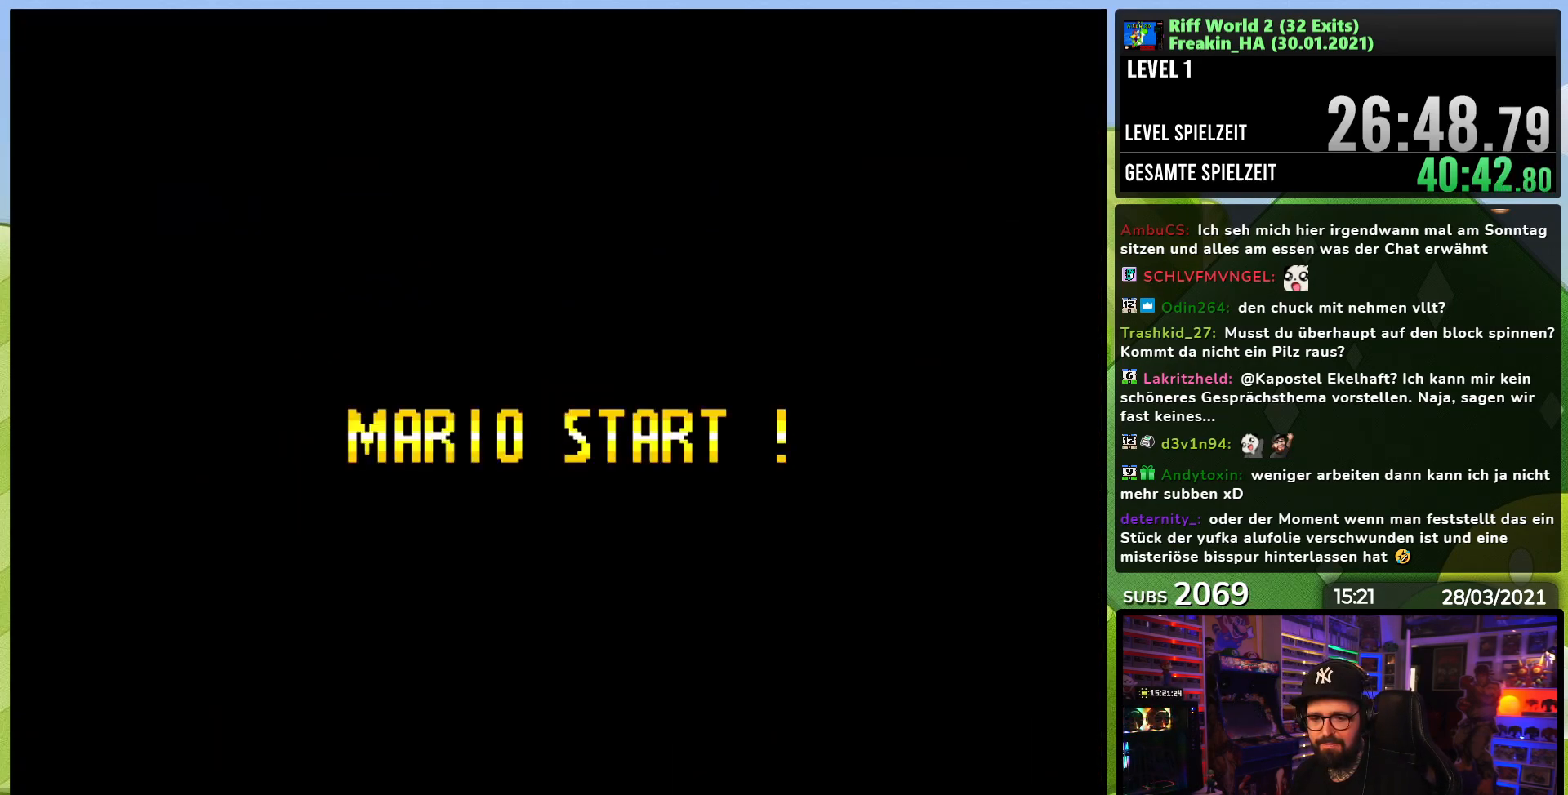
{"buttons": ["A", "X", "DPAD_RIGHT"], "events": [[100, "DPAD_RIGHT", "down"], [133, "X", "up"], [150, "X", "down"], [300, "DPAD_LEFT", "down"], [300, "X", "up"], [317, "DPAD_LEFT", "up"], [317, "X", "down"]]}